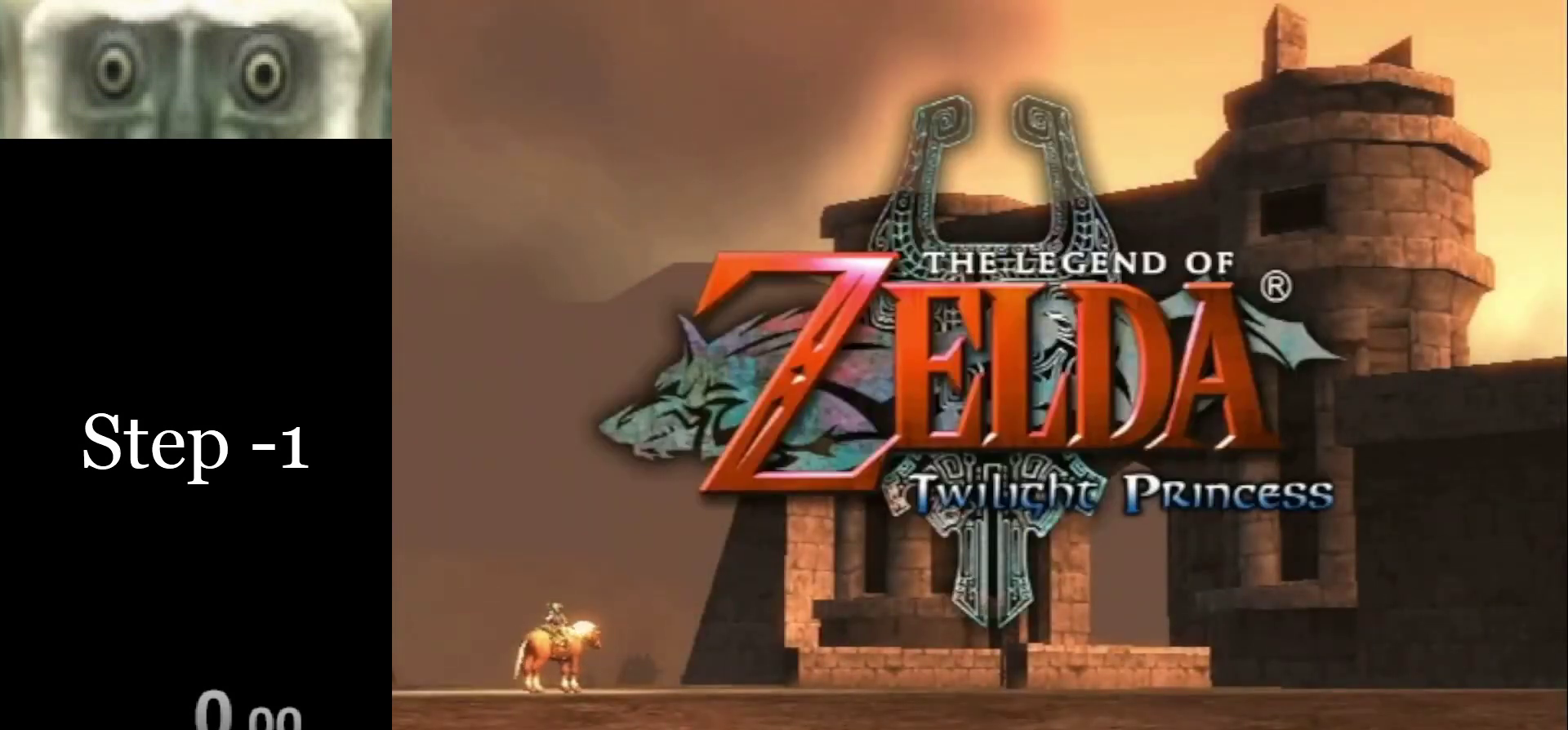
Gameplay with a controller (Nintendo layout); each line is a JSON object with the inputs held at the frame after it. "events" lists button and stick changes between this image and that frame as [ms after this image, input, new state], when the widget could be followed in between. Not read: L3 R3.
{"buttons": ["A"], "left_stick": "center", "right_stick": "center", "events": [[100, "A", "down"], [167, "A", "up"], [333, "A", "down"], [367, "A", "up"], [500, "A", "down"]]}
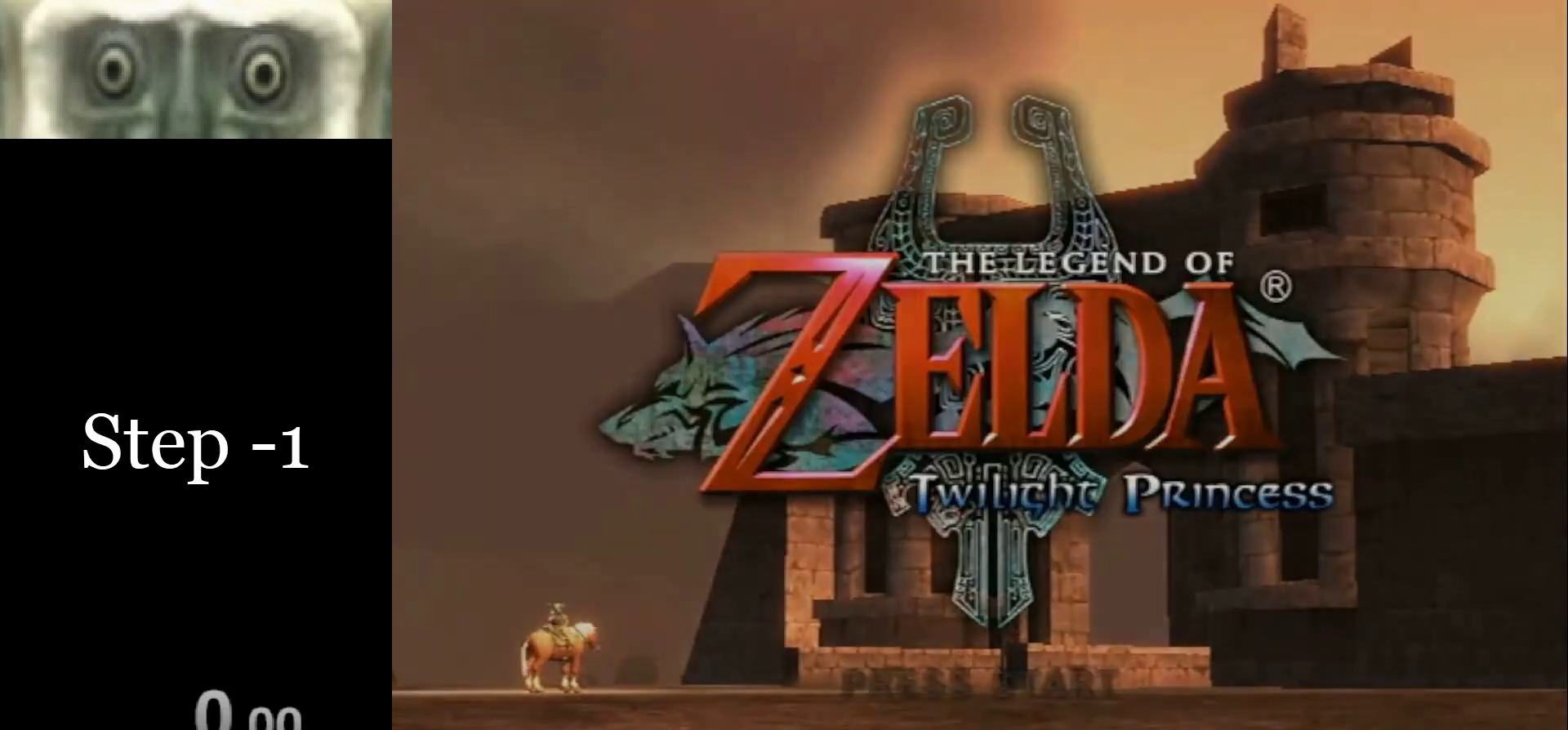
{"buttons": ["A"], "left_stick": "center", "right_stick": "center", "events": [[100, "A", "up"], [233, "A", "down"], [333, "A", "up"], [467, "A", "down"]]}
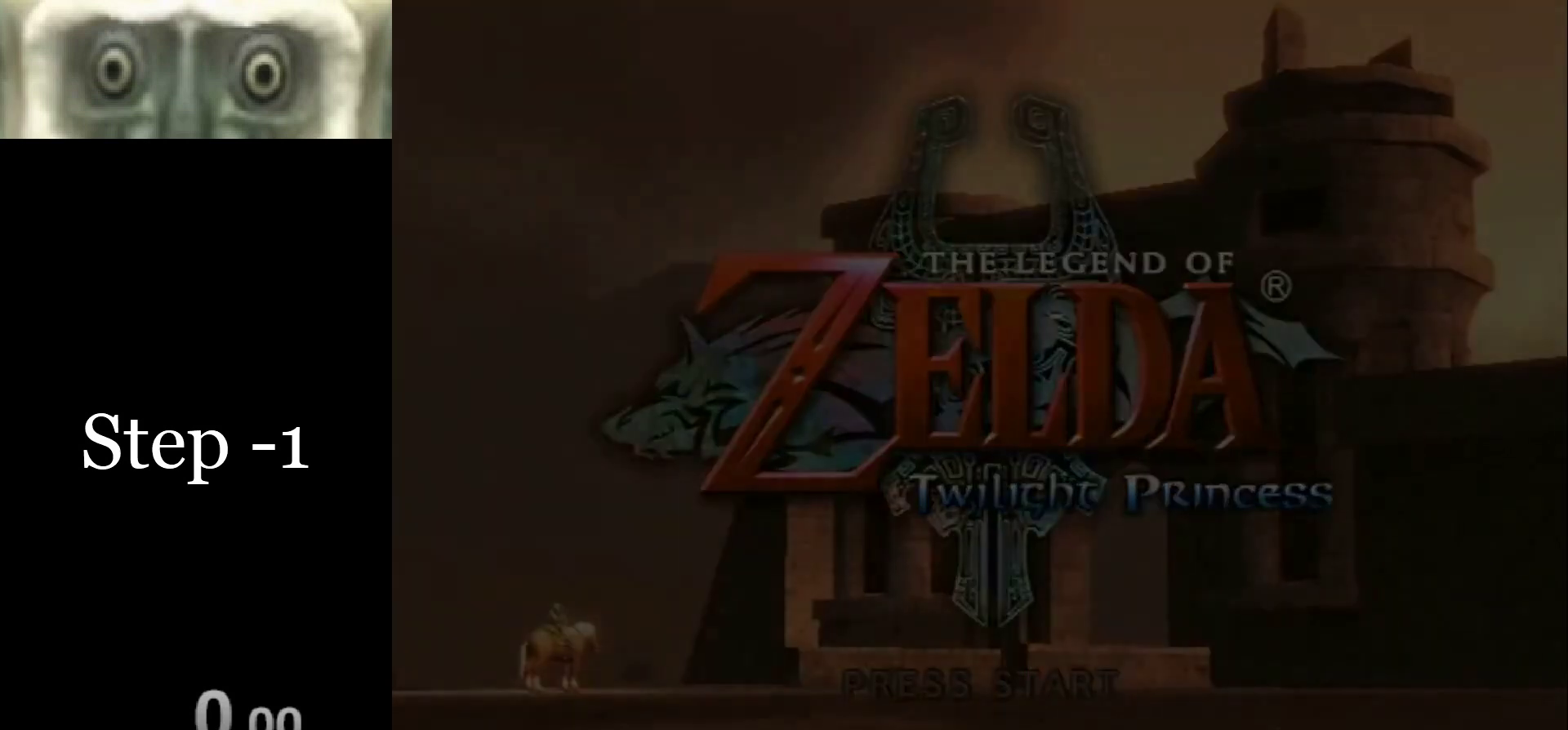
{"buttons": [], "left_stick": "center", "right_stick": "center", "events": [[67, "A", "up"], [167, "A", "down"], [233, "A", "up"], [333, "A", "down"], [433, "A", "up"]]}
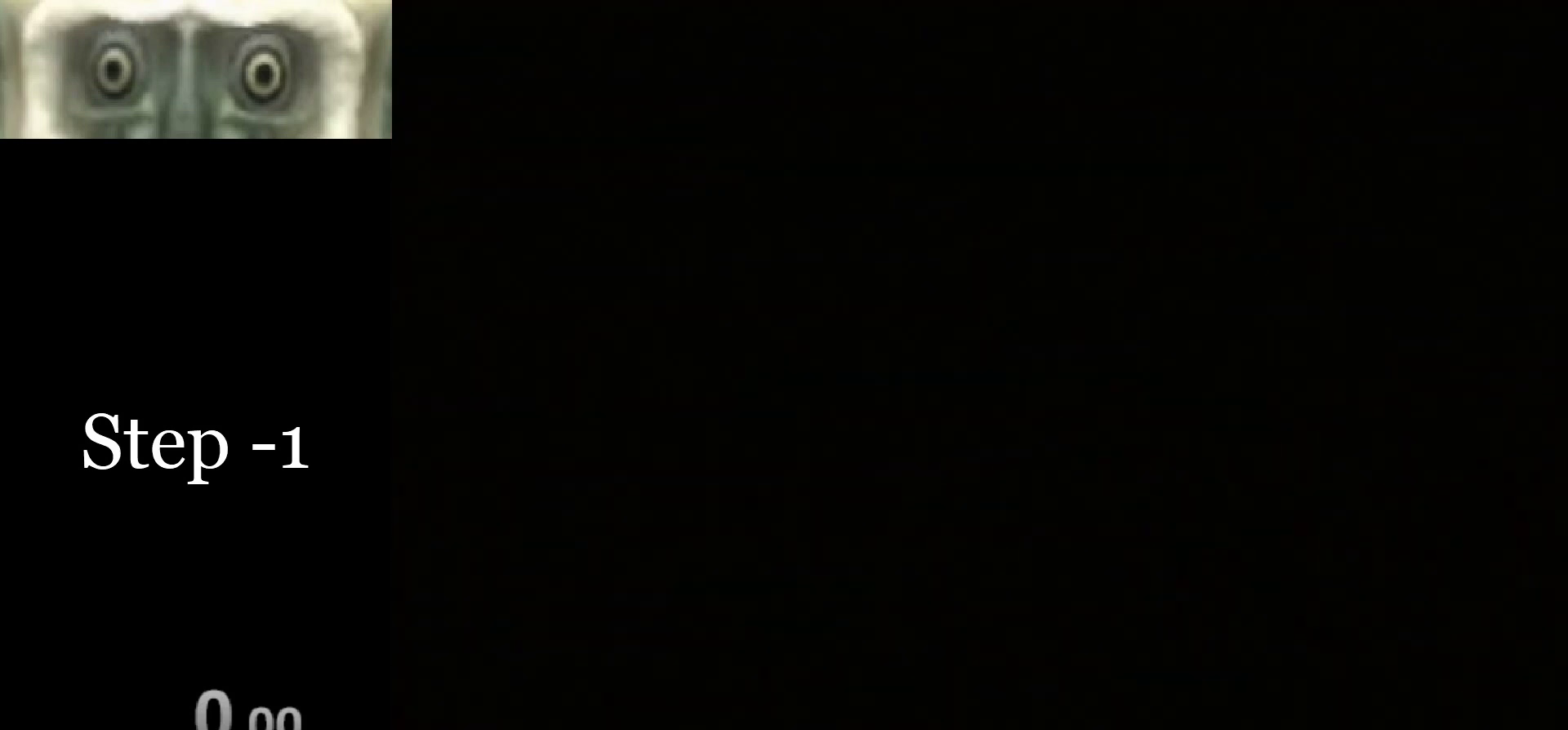
{"buttons": [], "left_stick": "center", "right_stick": "center", "events": [[367, "A", "down"], [467, "A", "up"]]}
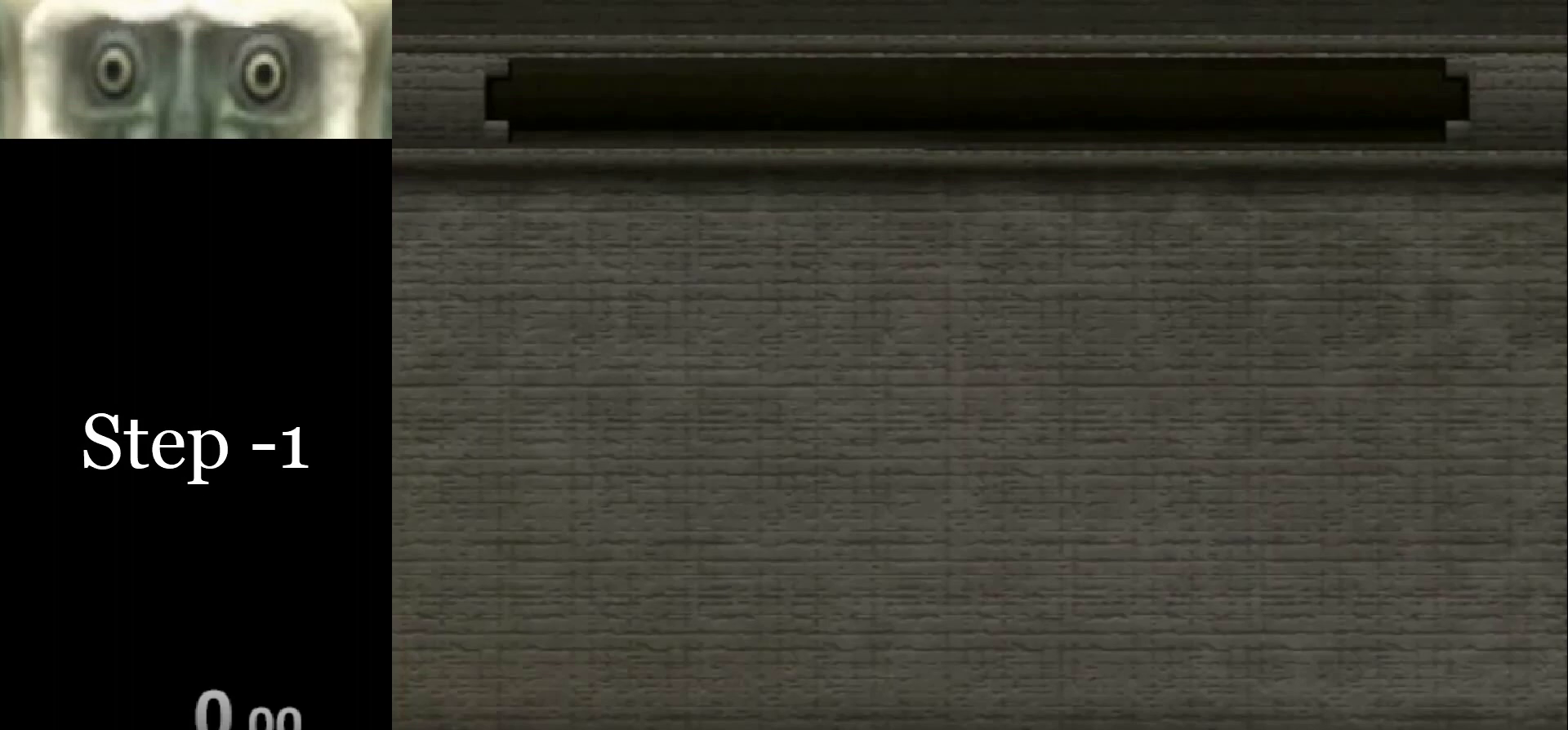
{"buttons": ["START"], "left_stick": "center", "right_stick": "center", "events": [[33, "A", "down"], [133, "A", "up"], [233, "A", "down"], [267, "START", "down"], [300, "A", "up"], [333, "START", "up"], [367, "A", "down"], [467, "A", "up"], [500, "START", "down"]]}
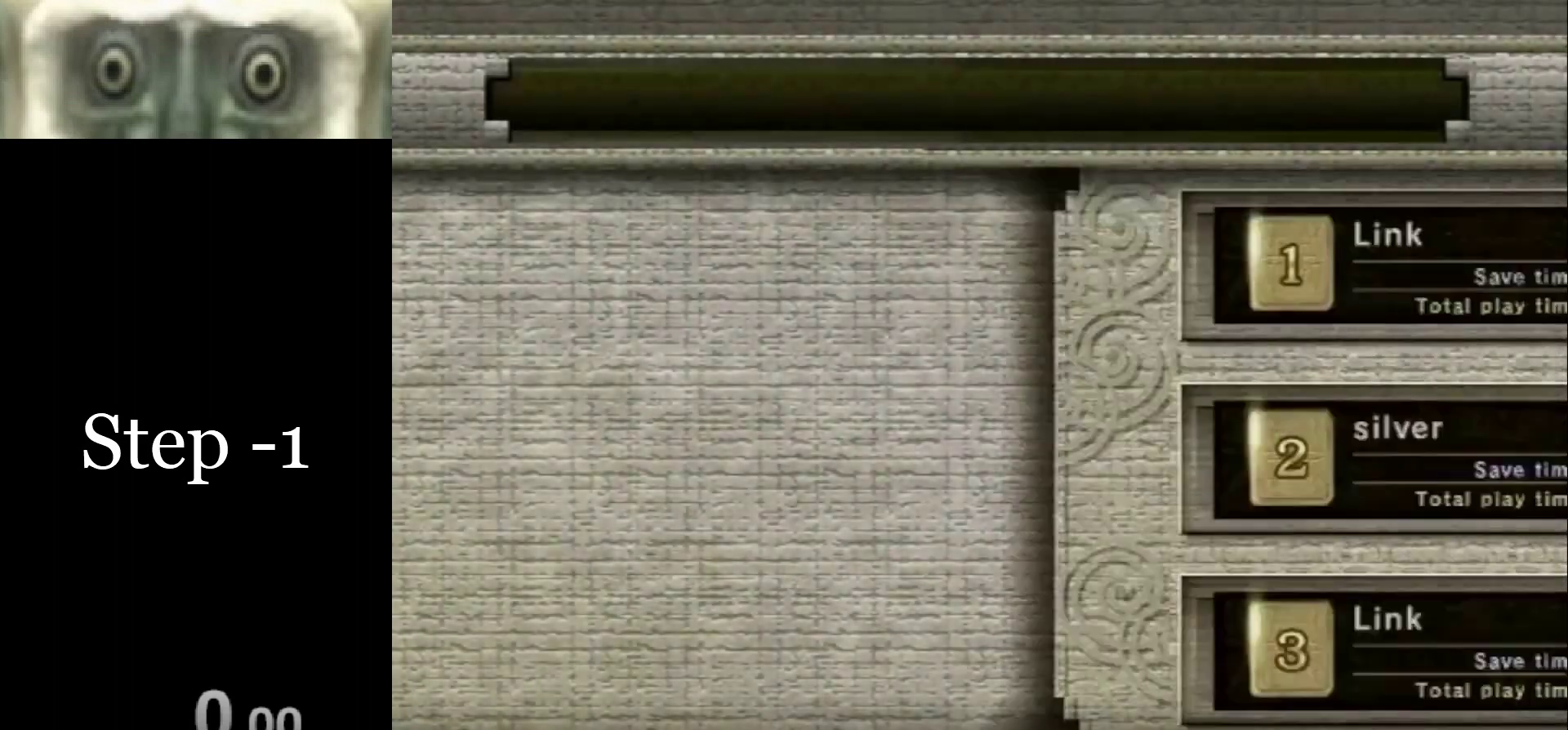
{"buttons": [], "left_stick": "center", "right_stick": "center", "events": [[67, "A", "down"], [100, "A", "up"], [100, "START", "up"], [200, "A", "down"], [200, "START", "down"], [300, "A", "up"], [300, "START", "up"], [367, "A", "down"], [400, "START", "down"], [433, "A", "up"], [433, "START", "up"]]}
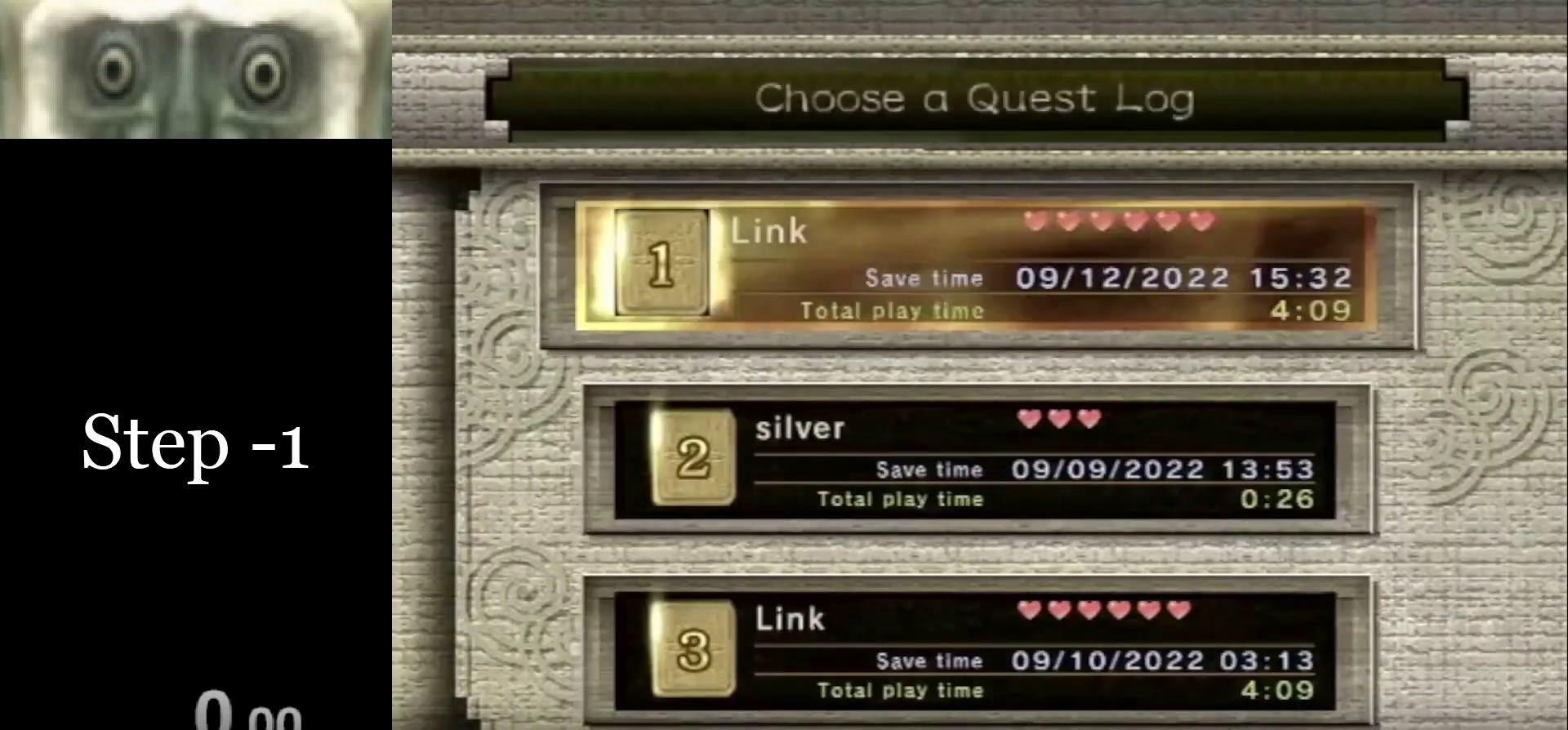
{"buttons": ["START"], "left_stick": "center", "right_stick": "center", "events": [[33, "A", "down"], [33, "START", "down"], [100, "START", "up"], [133, "A", "up"], [200, "A", "down"], [267, "A", "up"], [367, "A", "down"], [433, "START", "down"], [467, "A", "up"]]}
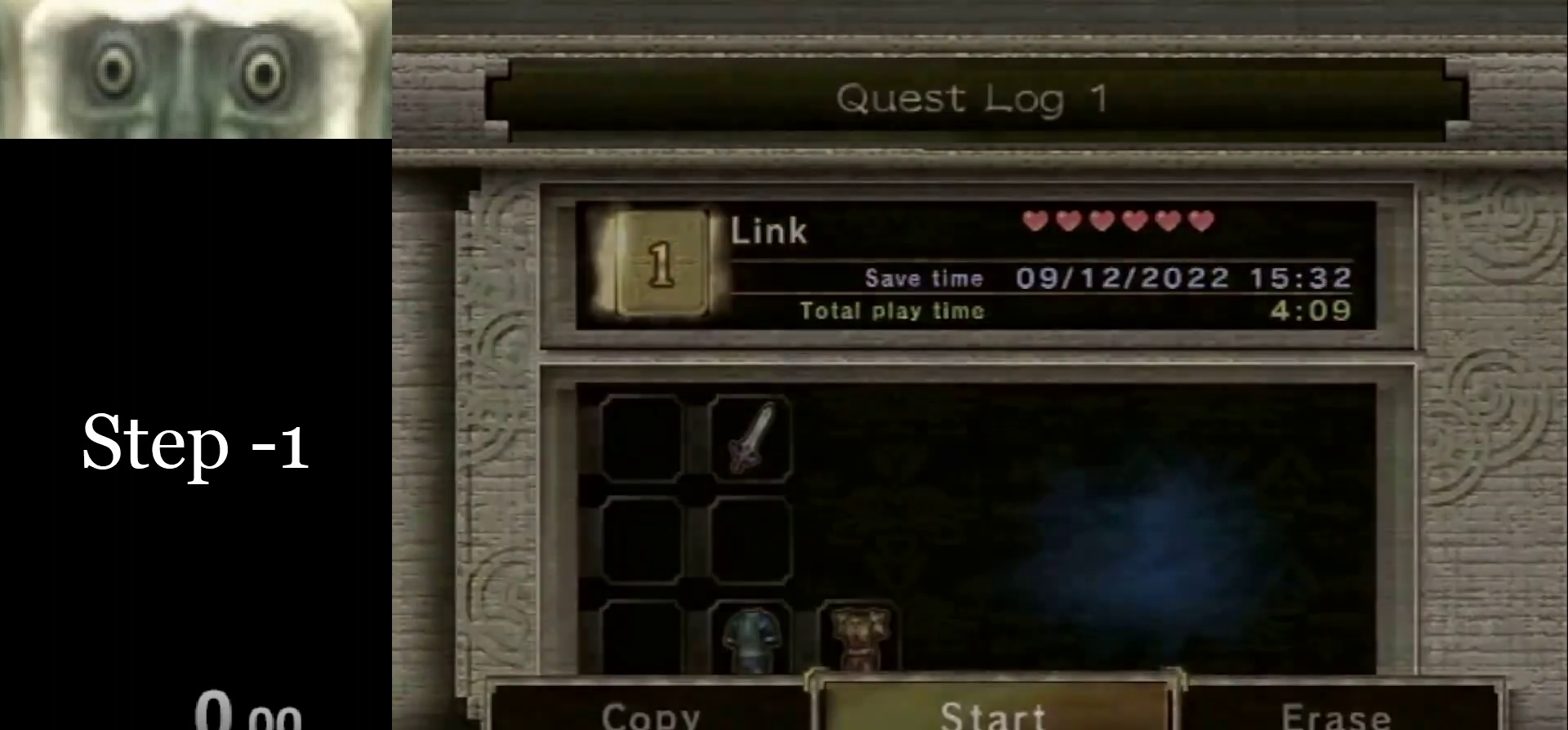
{"buttons": ["START"], "left_stick": "center", "right_stick": "center", "events": [[33, "START", "up"], [67, "A", "down"], [133, "A", "up"], [133, "START", "down"], [233, "A", "down"], [233, "START", "up"], [300, "A", "up"], [333, "START", "down"], [400, "A", "down"], [400, "START", "up"], [500, "A", "up"], [500, "START", "down"]]}
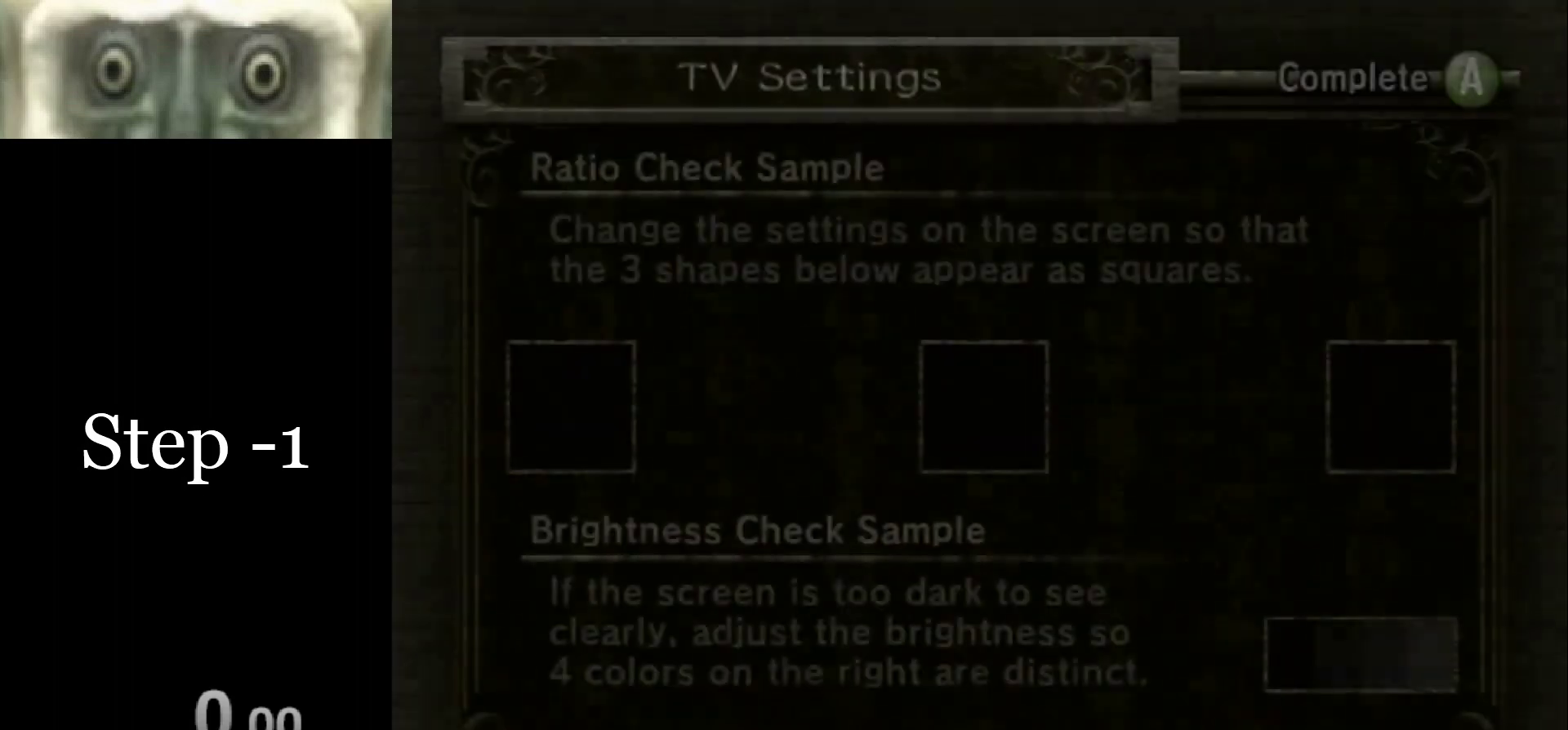
{"buttons": ["A"], "left_stick": "center", "right_stick": "center", "events": [[67, "A", "down"], [100, "START", "up"], [167, "A", "up"], [200, "START", "down"], [233, "A", "down"], [300, "START", "up"], [333, "A", "up"], [367, "START", "down"], [400, "A", "down"], [500, "START", "up"]]}
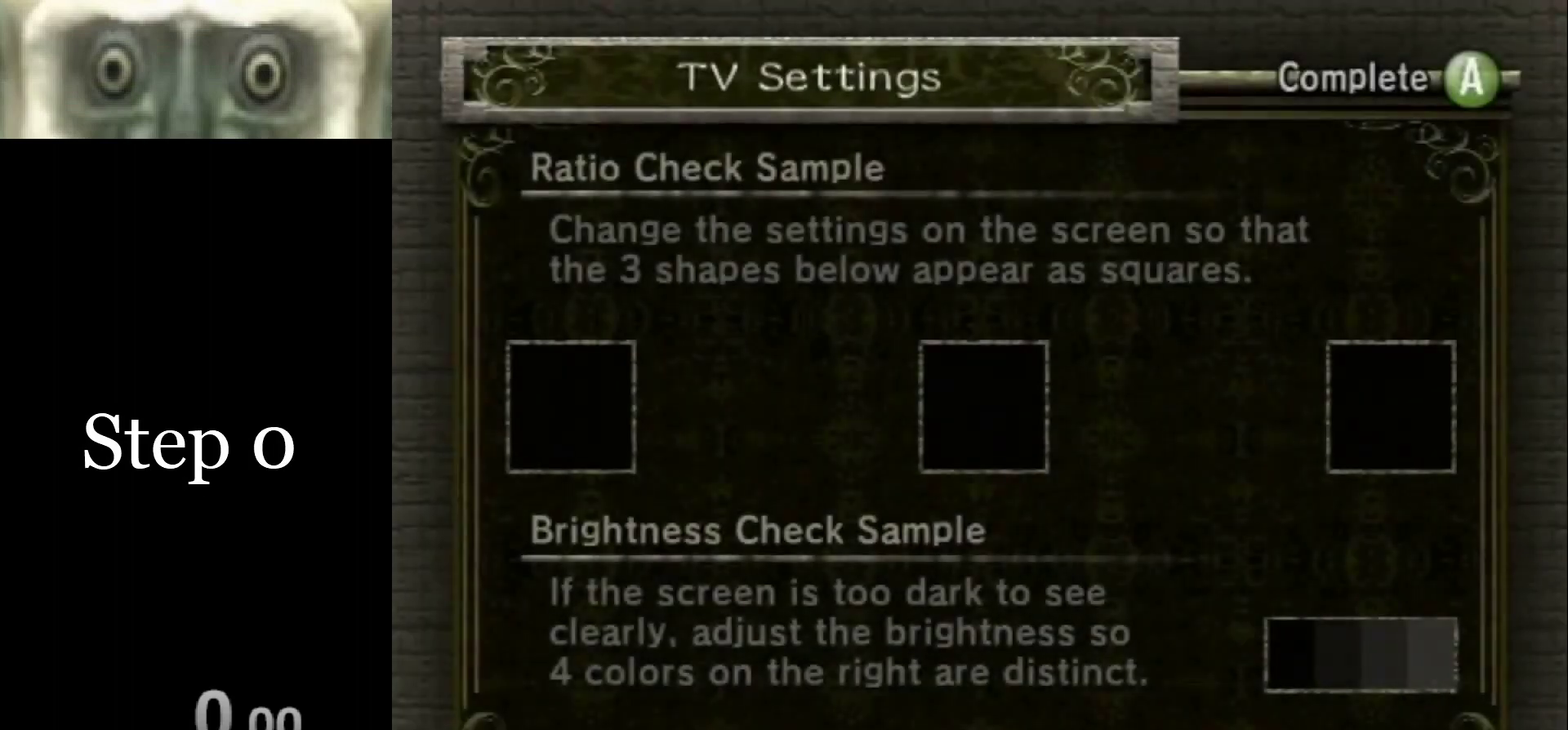
{"buttons": [], "left_stick": "center", "right_stick": "center", "events": [[33, "A", "up"], [100, "A", "down"], [133, "A", "up"]]}
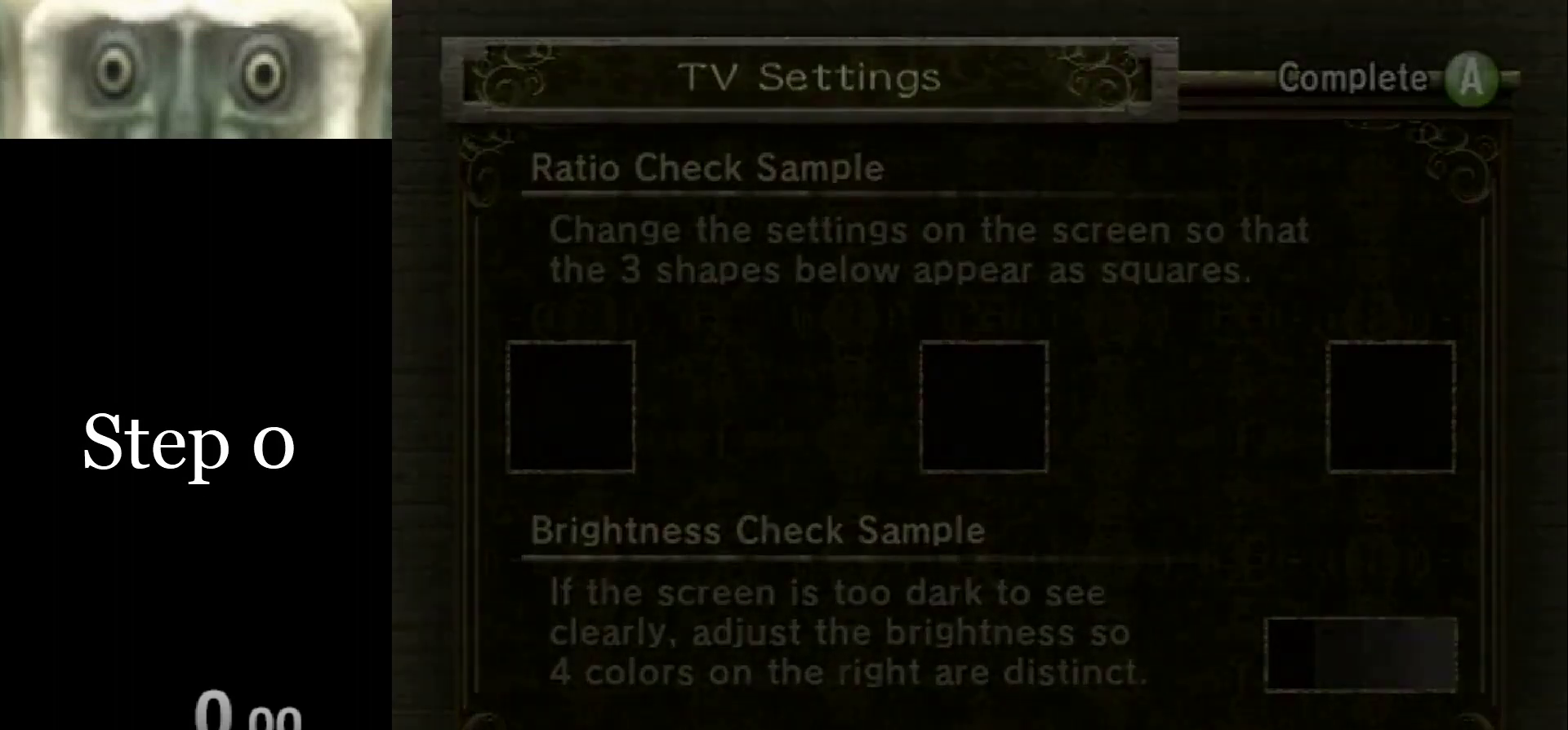
{"buttons": [], "left_stick": "center", "right_stick": "center", "events": []}
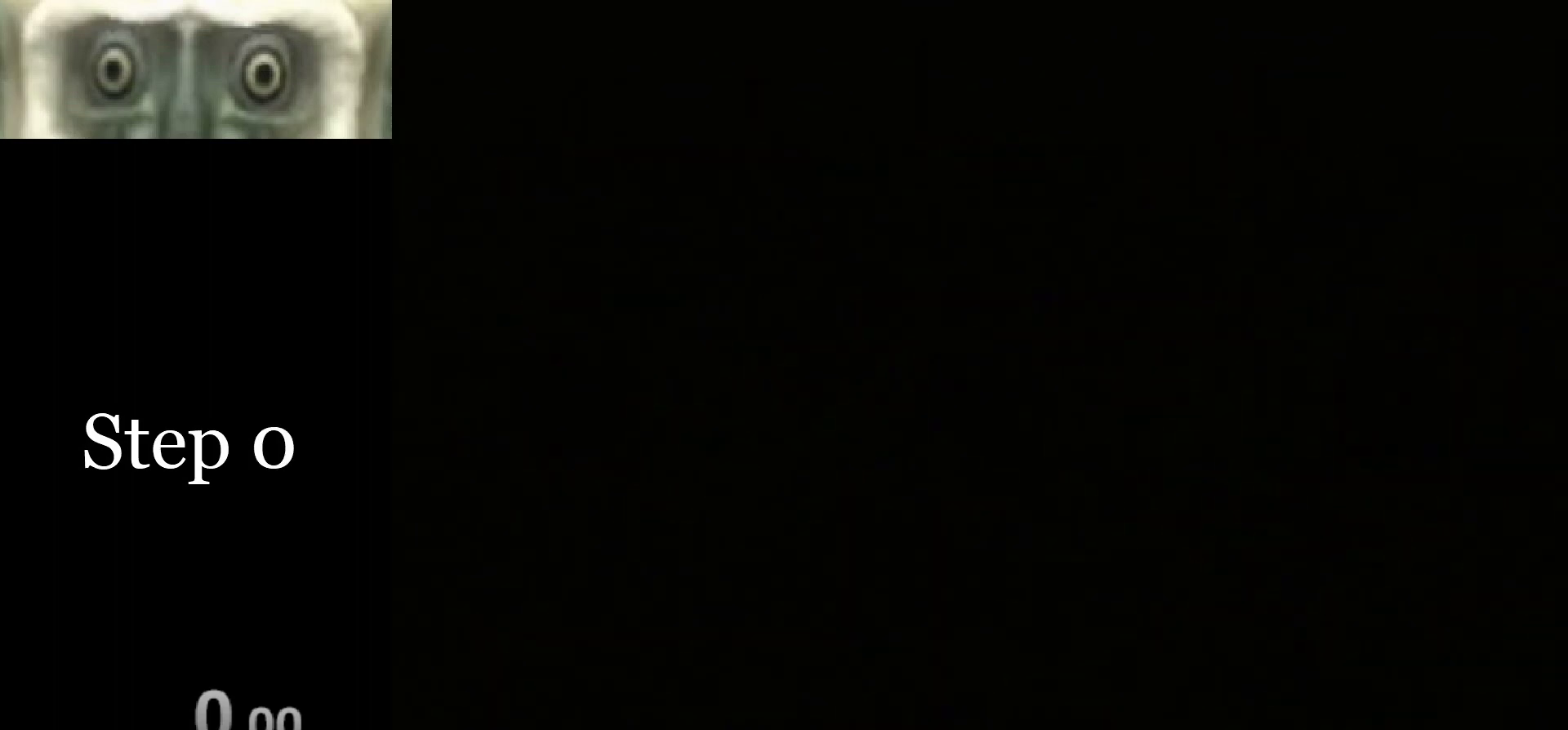
{"buttons": [], "left_stick": "center", "right_stick": "center", "events": []}
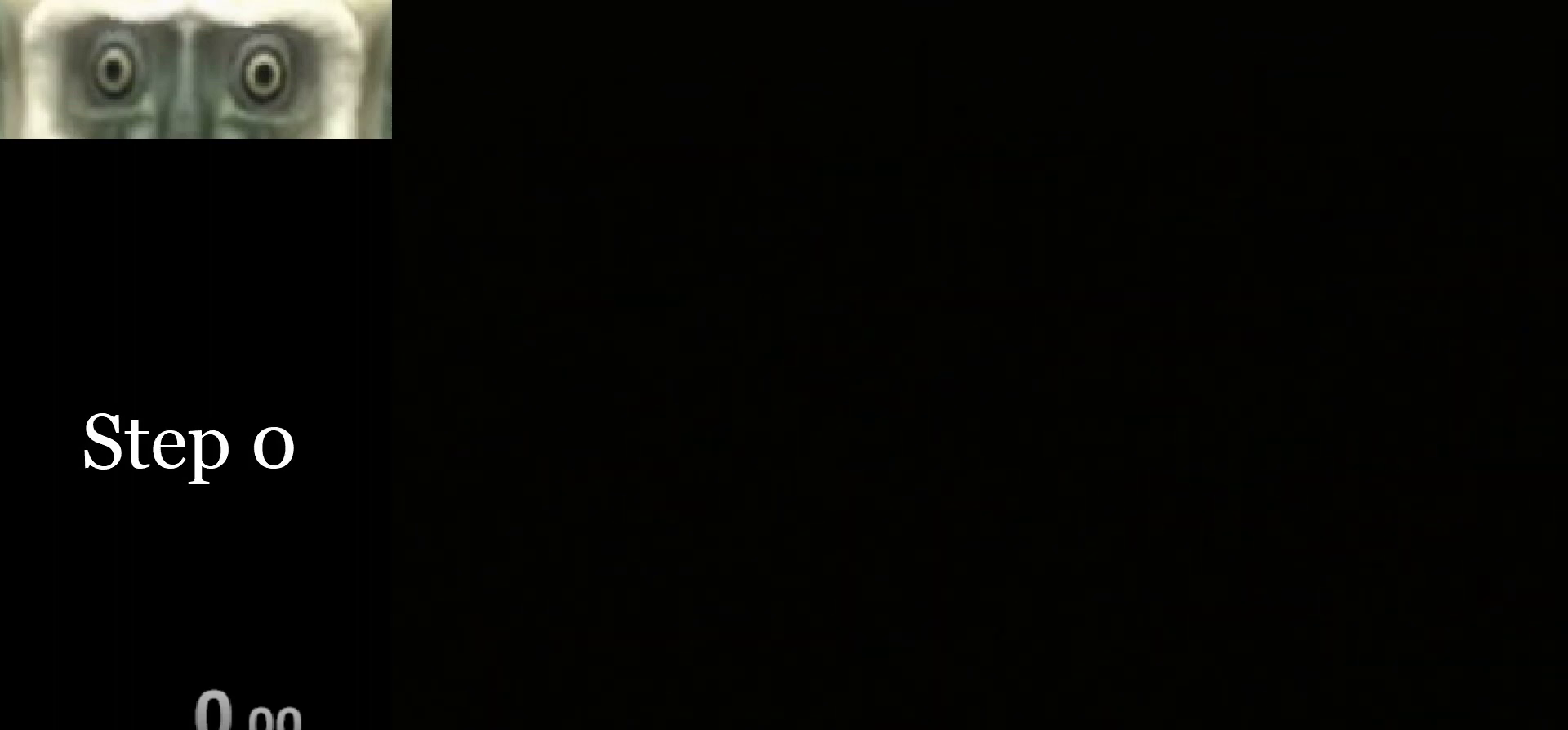
{"buttons": [], "left_stick": "center", "right_stick": "center", "events": []}
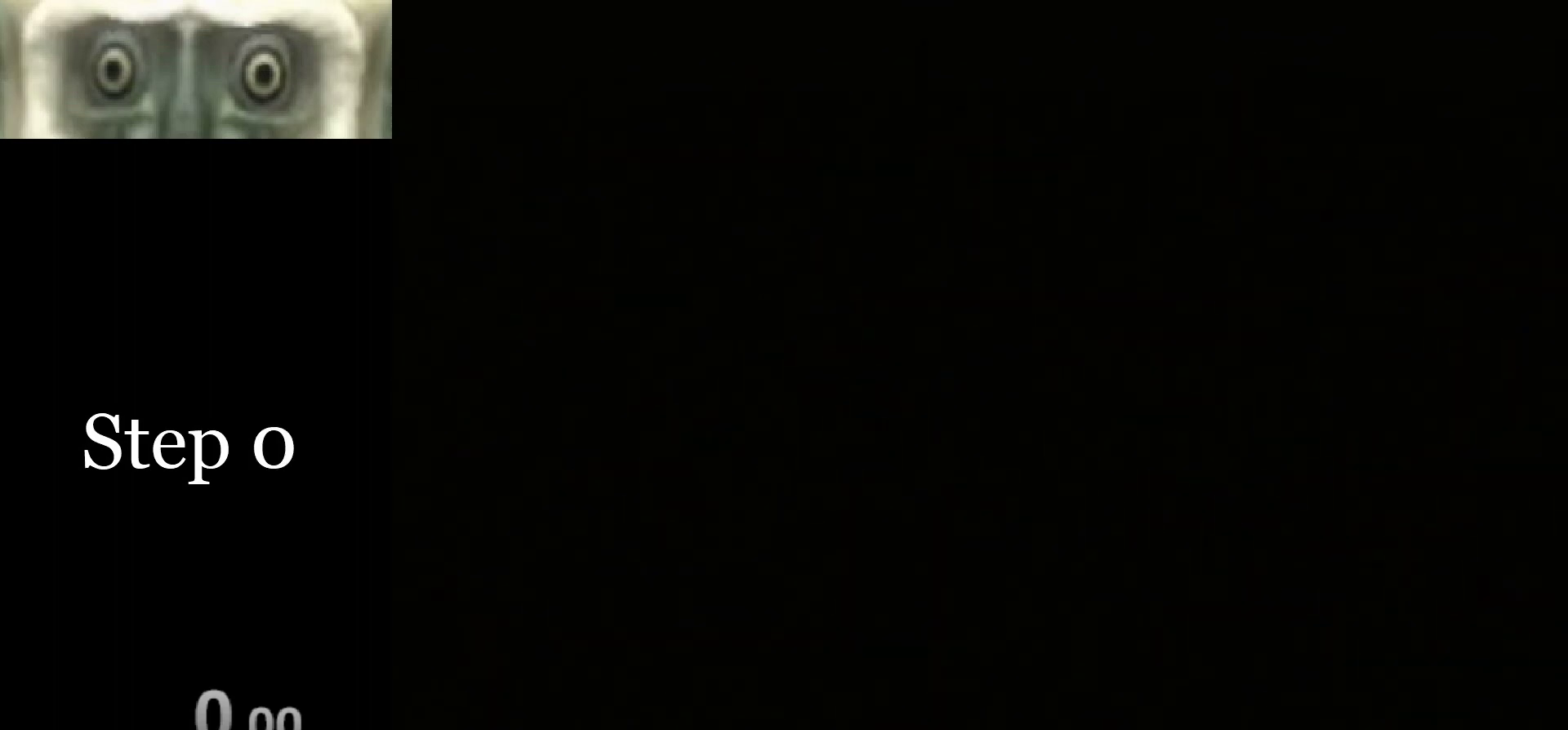
{"buttons": [], "left_stick": "center", "right_stick": "center", "events": []}
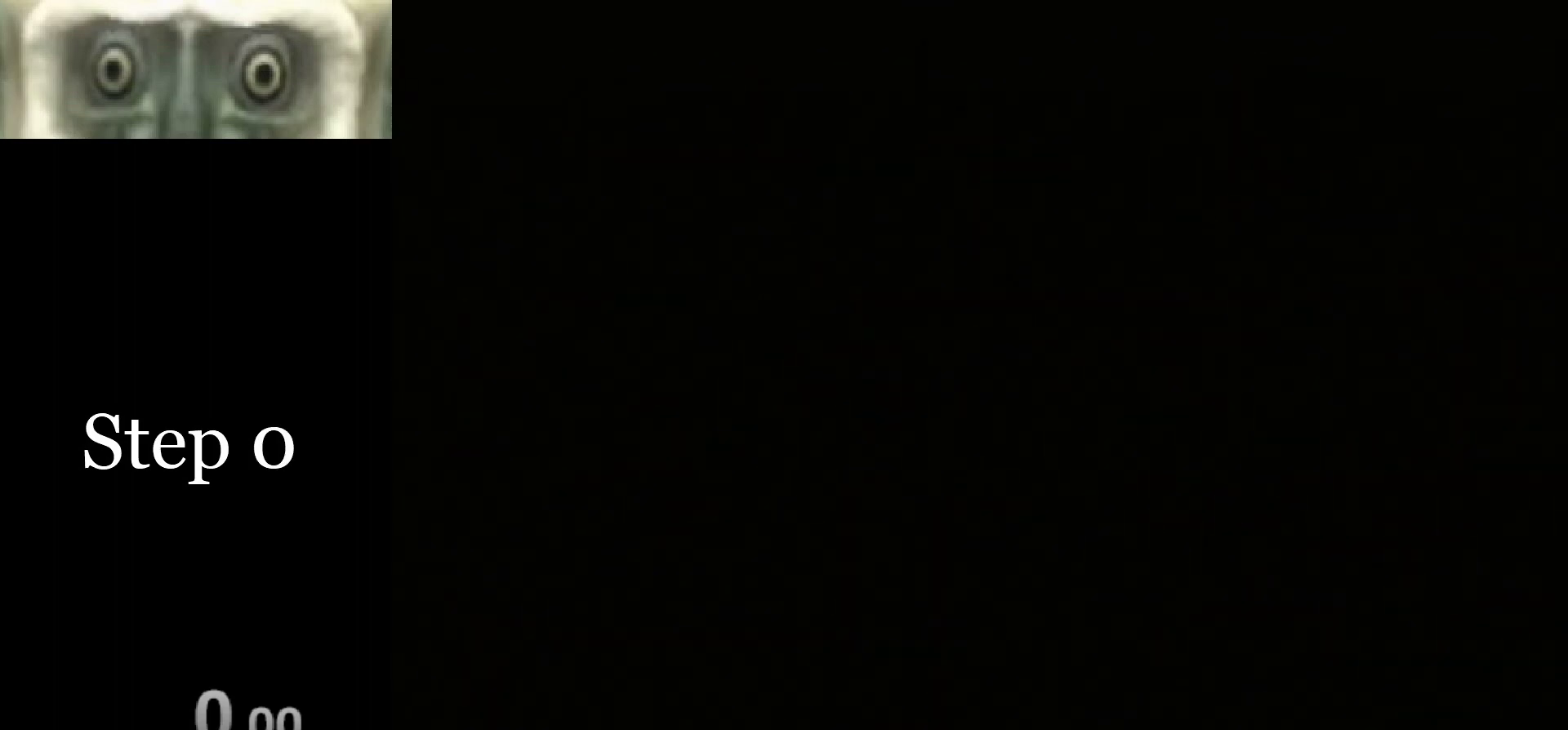
{"buttons": [], "left_stick": "center", "right_stick": "center", "events": []}
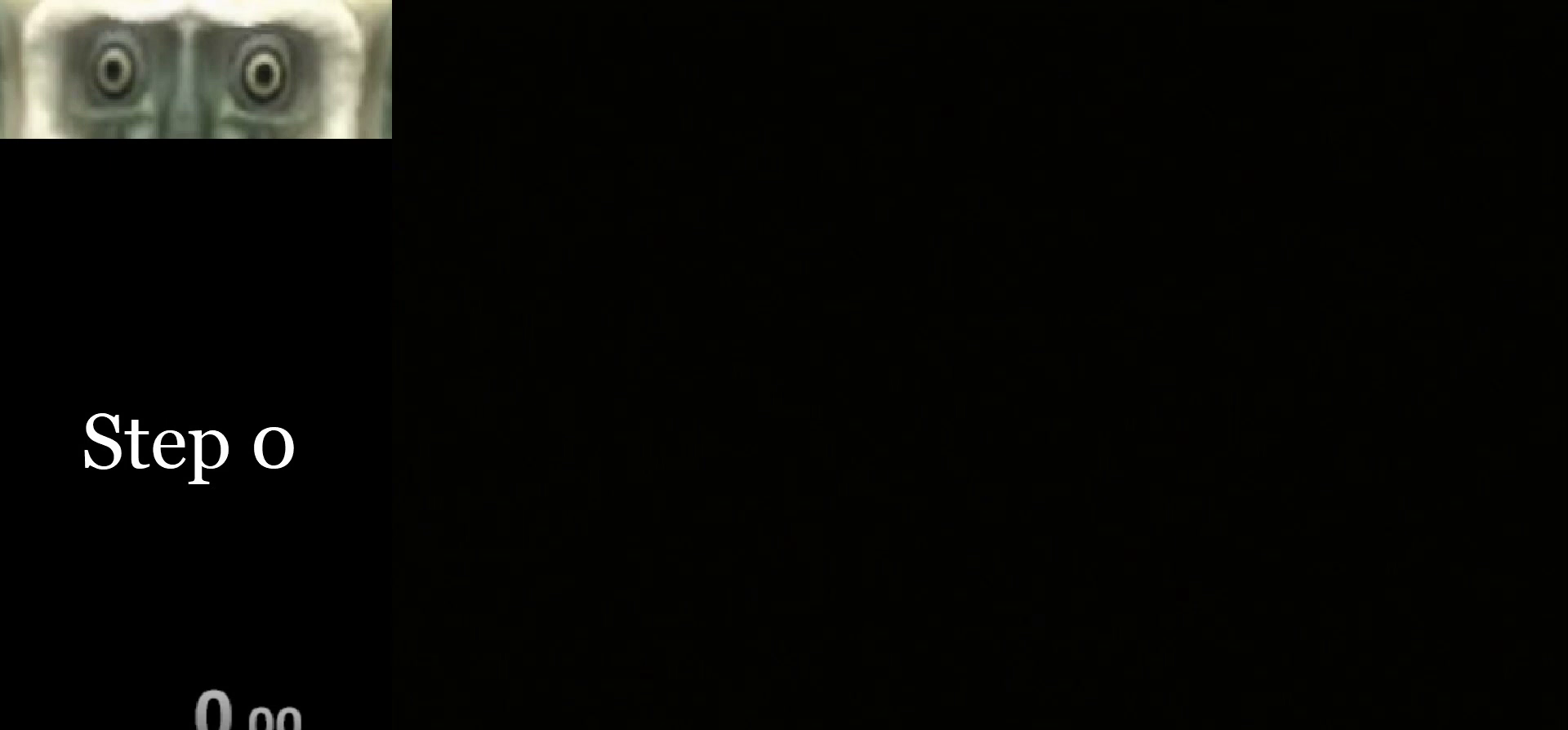
{"buttons": [], "left_stick": "center", "right_stick": "center", "events": []}
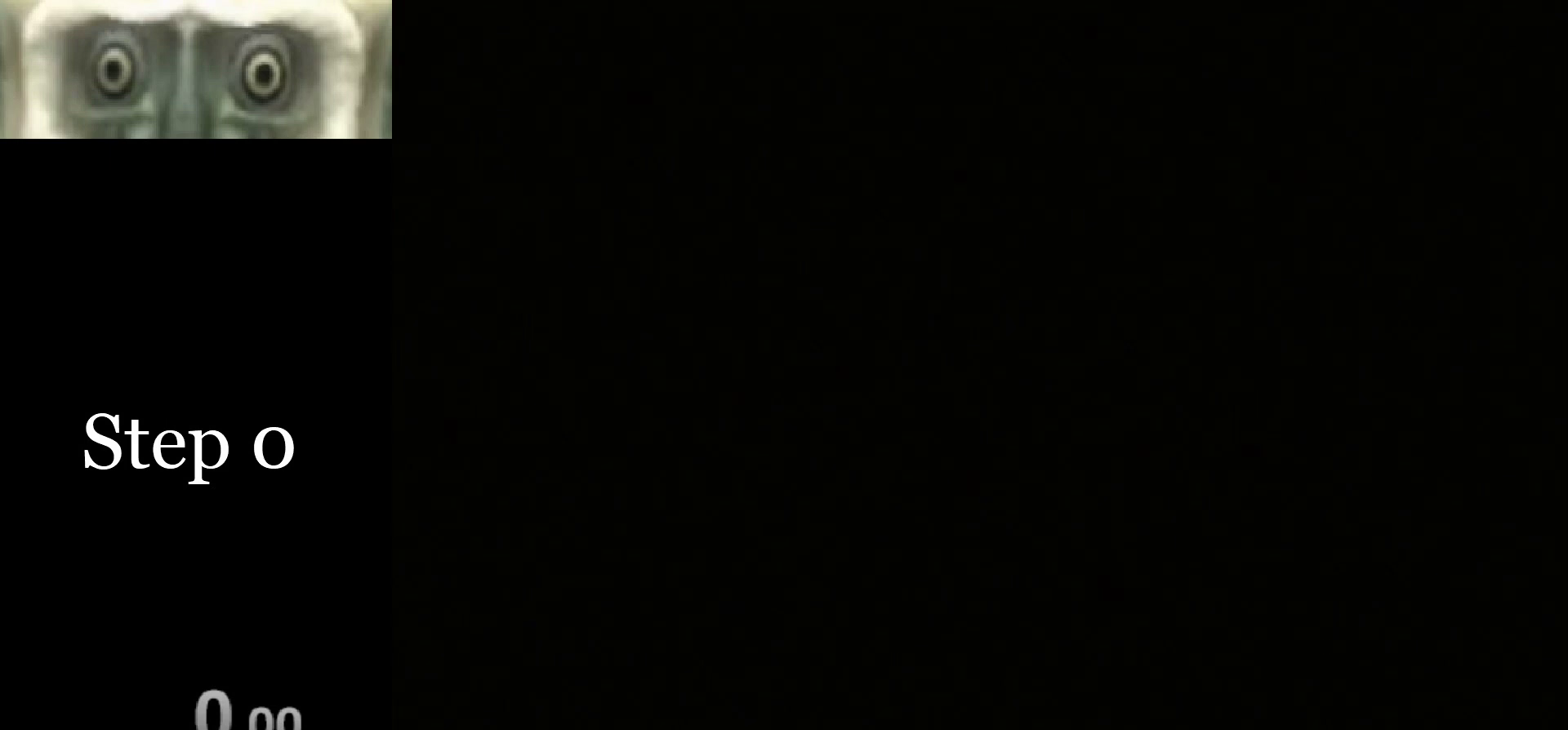
{"buttons": [], "left_stick": "center", "right_stick": "center", "events": []}
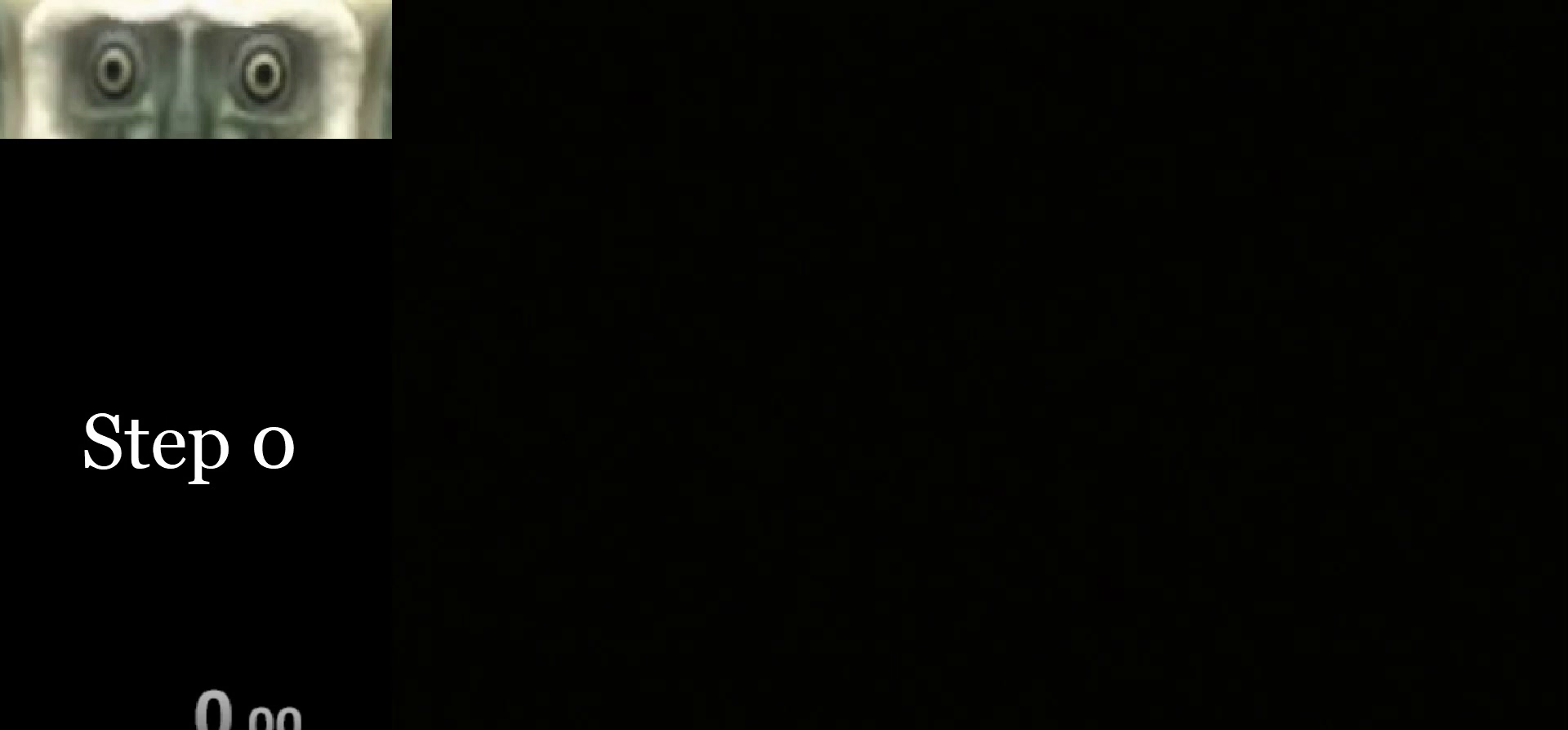
{"buttons": [], "left_stick": "down", "right_stick": "center", "events": [[267, "left_stick", "down"]]}
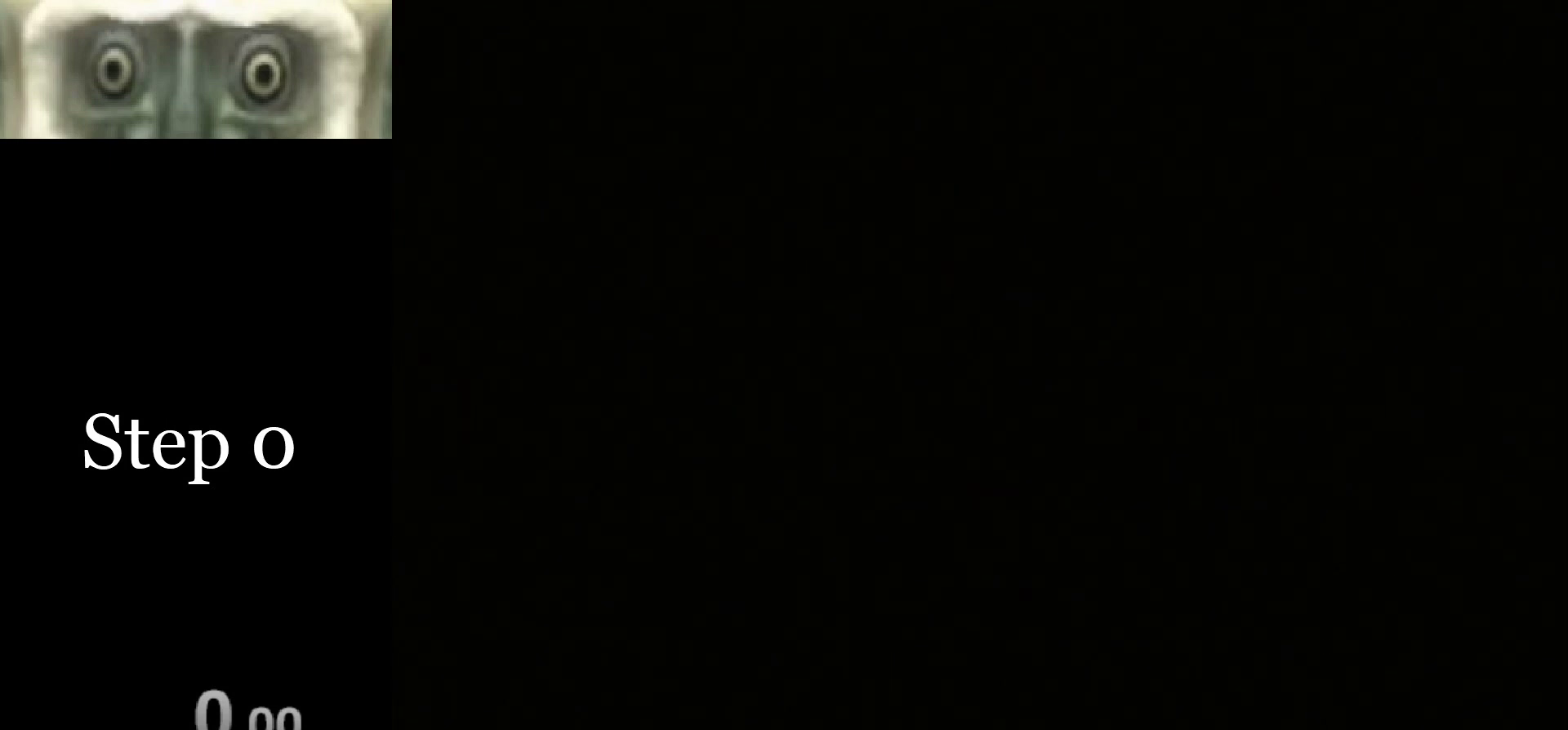
{"buttons": [], "left_stick": "down", "right_stick": "center", "events": [[267, "left_stick", "down-left"], [400, "left_stick", "down"]]}
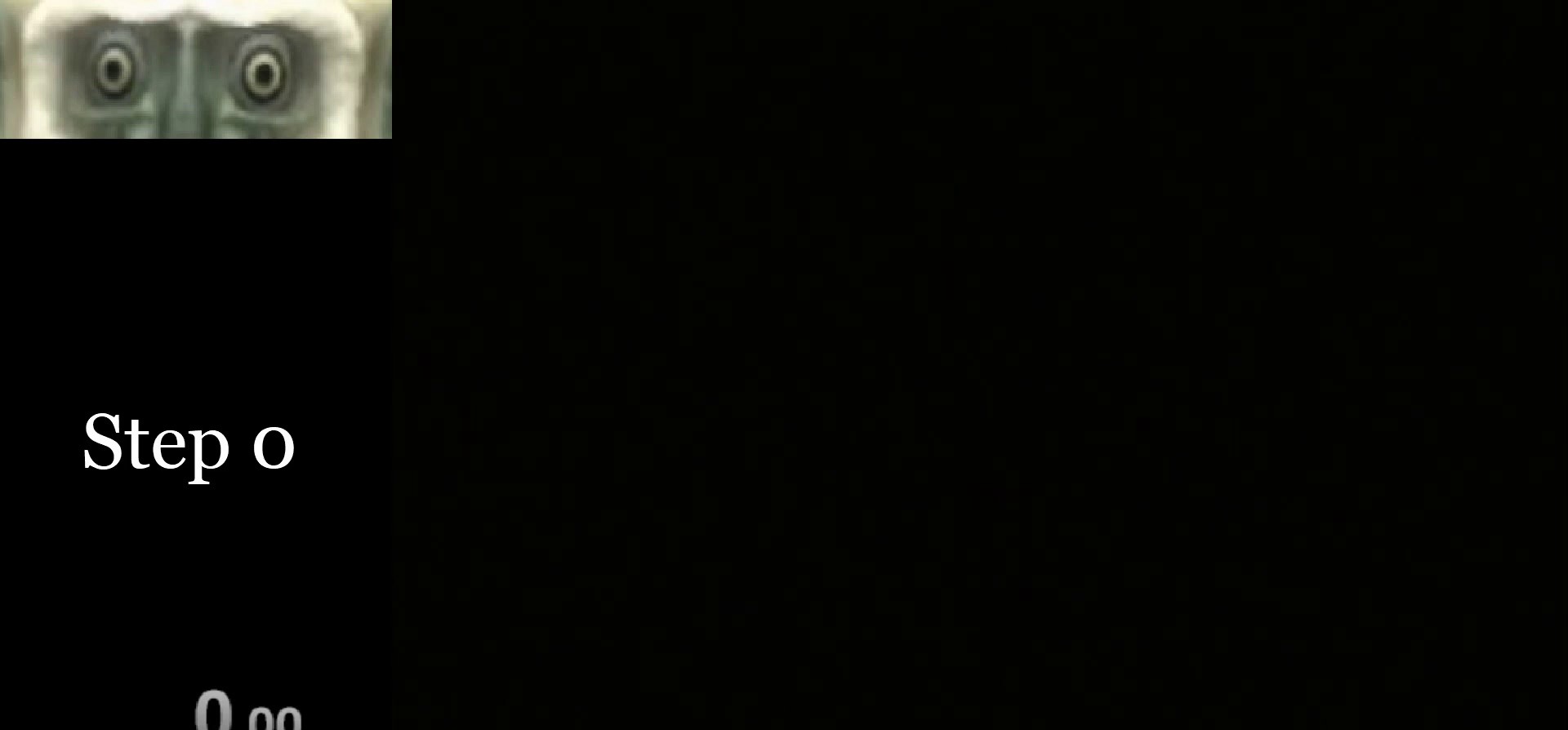
{"buttons": [], "left_stick": "down", "right_stick": "center", "events": [[67, "left_stick", "down-left"], [200, "left_stick", "down"], [300, "left_stick", "down-left"], [433, "left_stick", "down"]]}
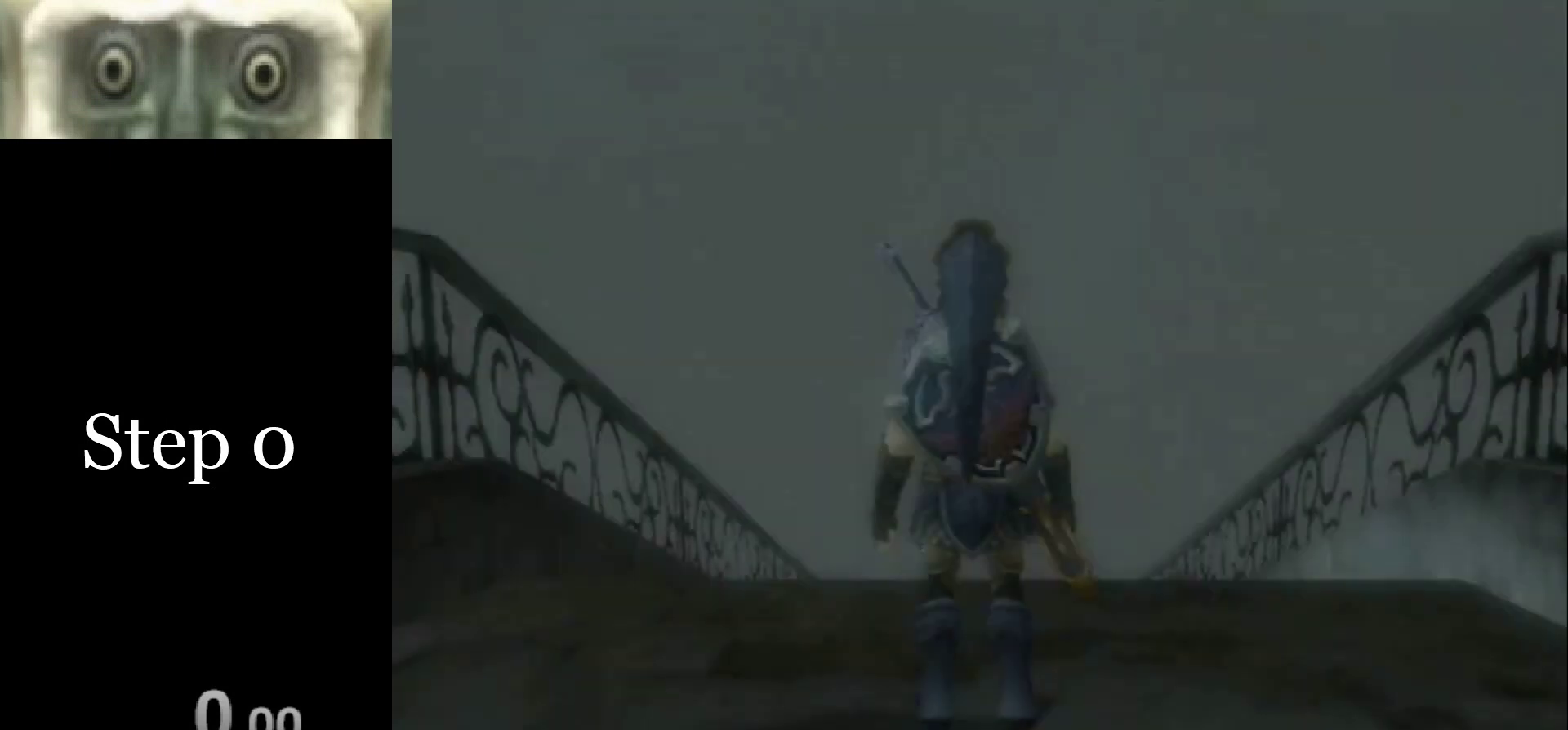
{"buttons": [], "left_stick": "down", "right_stick": "center", "events": []}
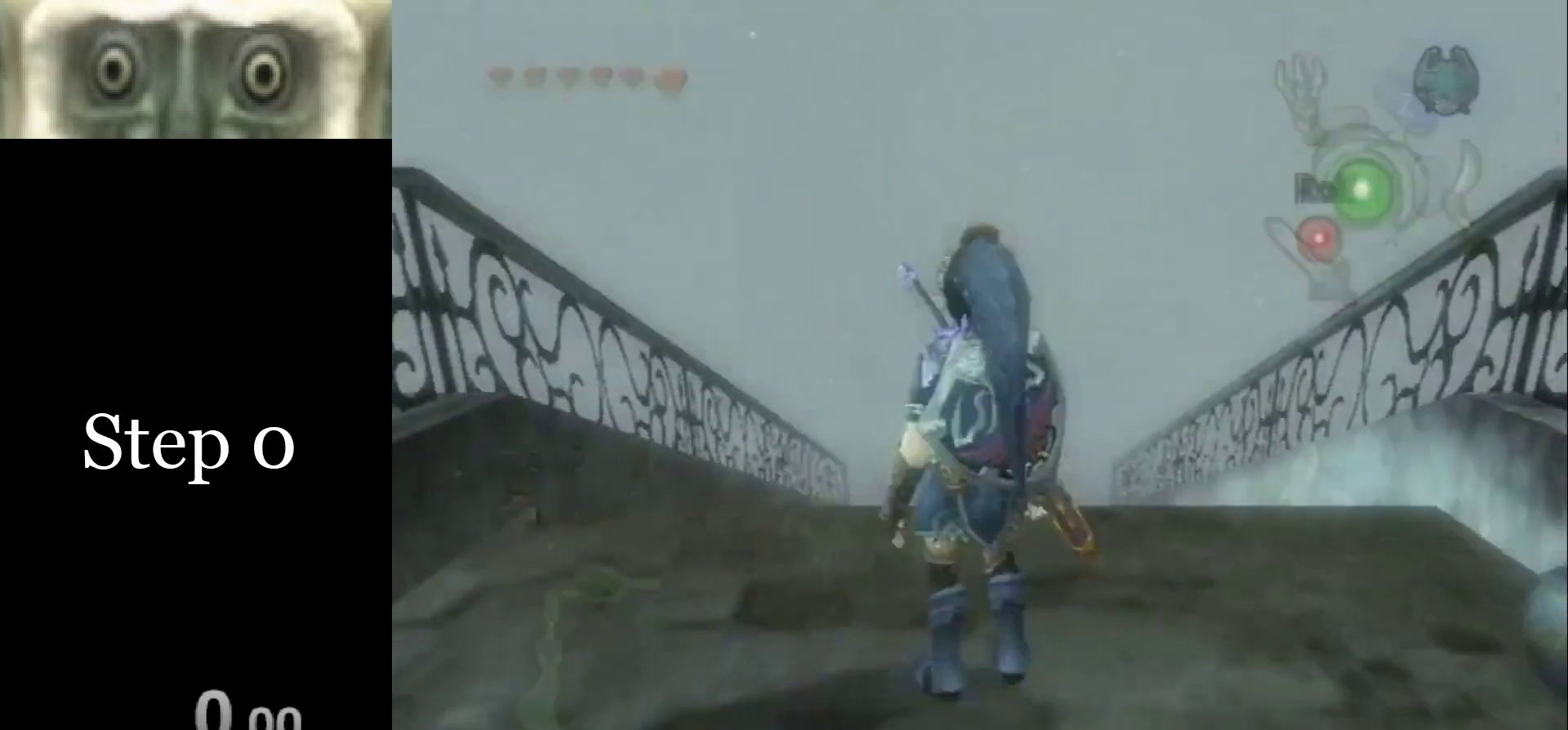
{"buttons": [], "left_stick": "center", "right_stick": "center", "events": [[400, "left_stick", "center"]]}
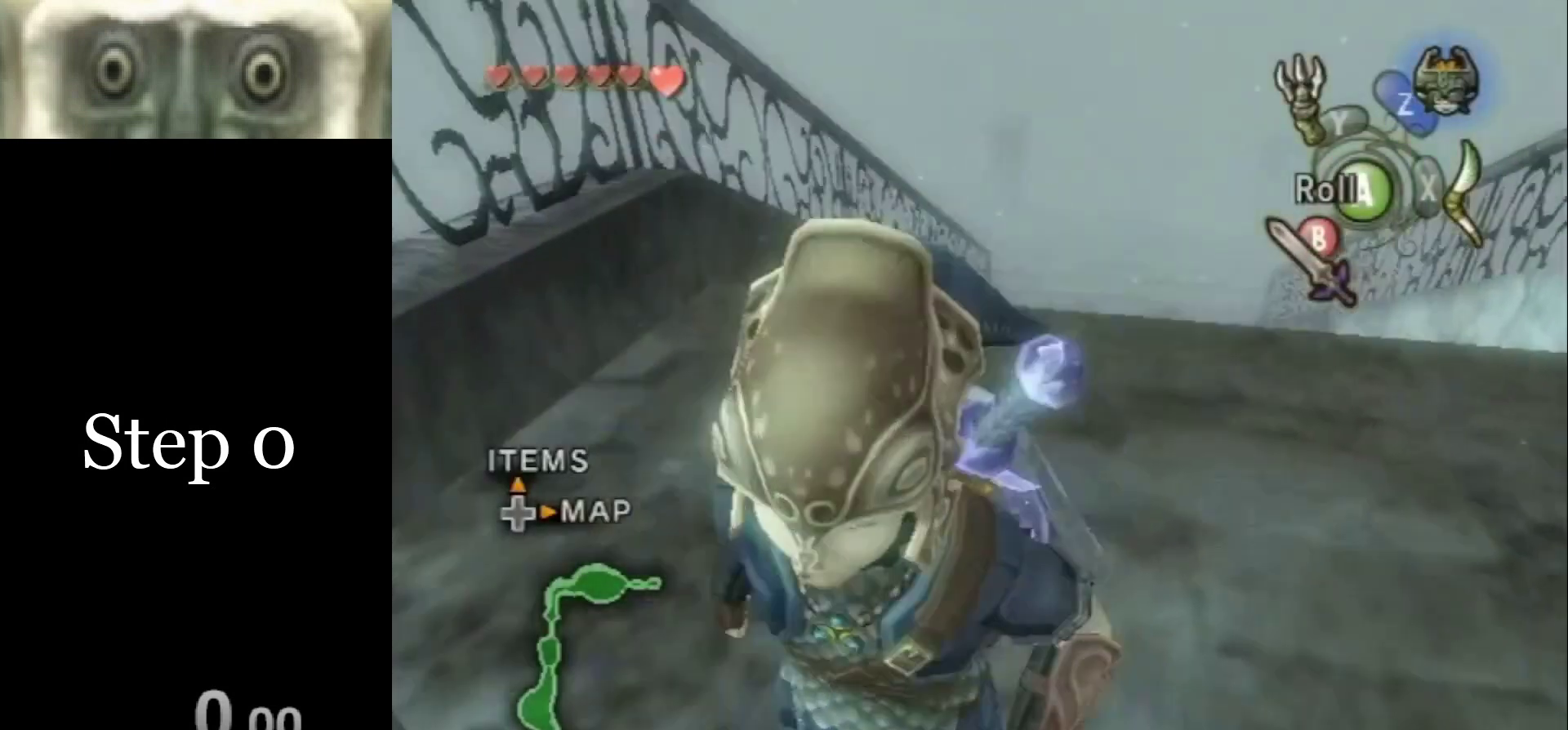
{"buttons": [], "left_stick": "center", "right_stick": "center", "events": [[100, "START", "down"], [267, "START", "up"]]}
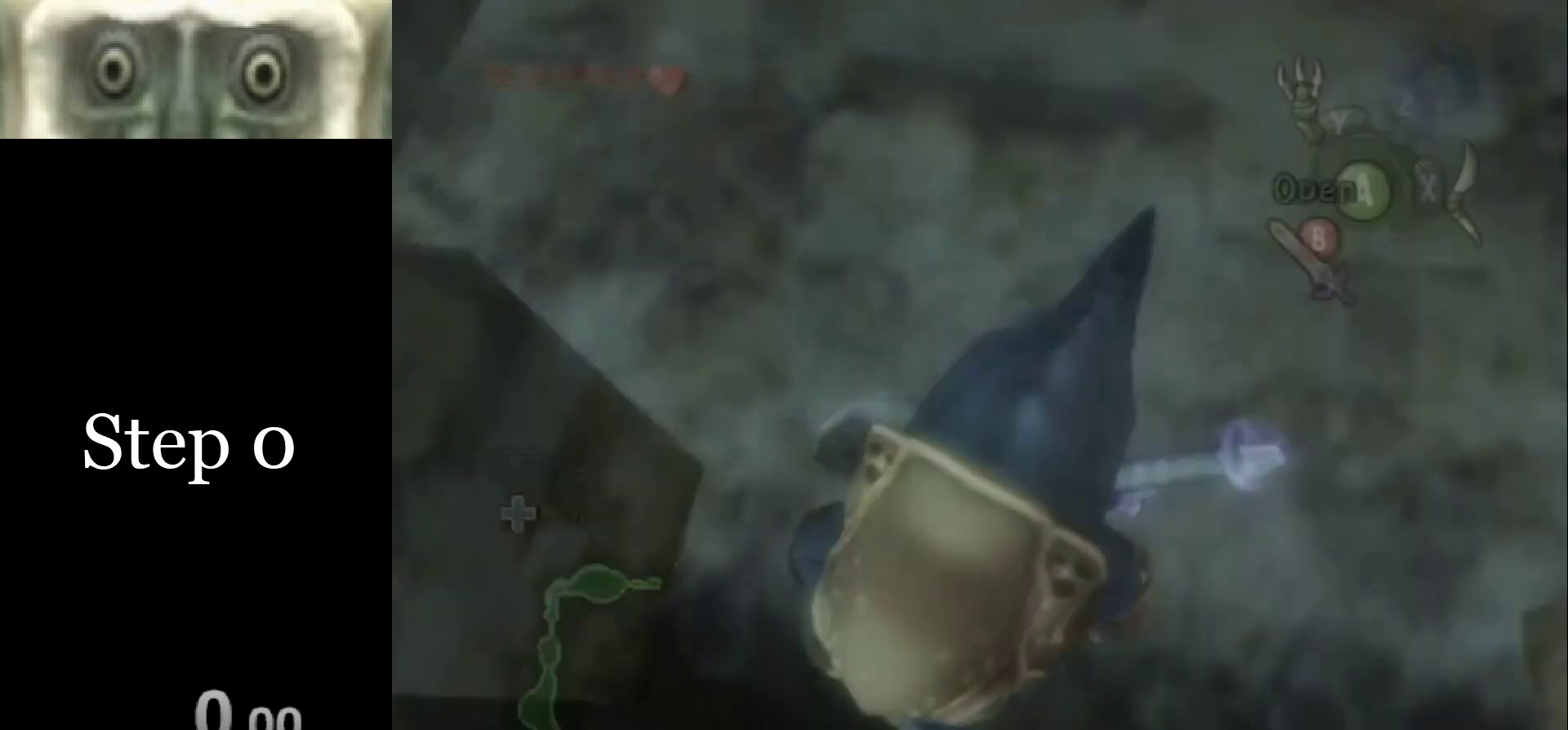
{"buttons": [], "left_stick": "right", "right_stick": "center", "events": [[133, "left_stick", "up"], [200, "left_stick", "up-right"], [367, "left_stick", "center"], [467, "left_stick", "right"]]}
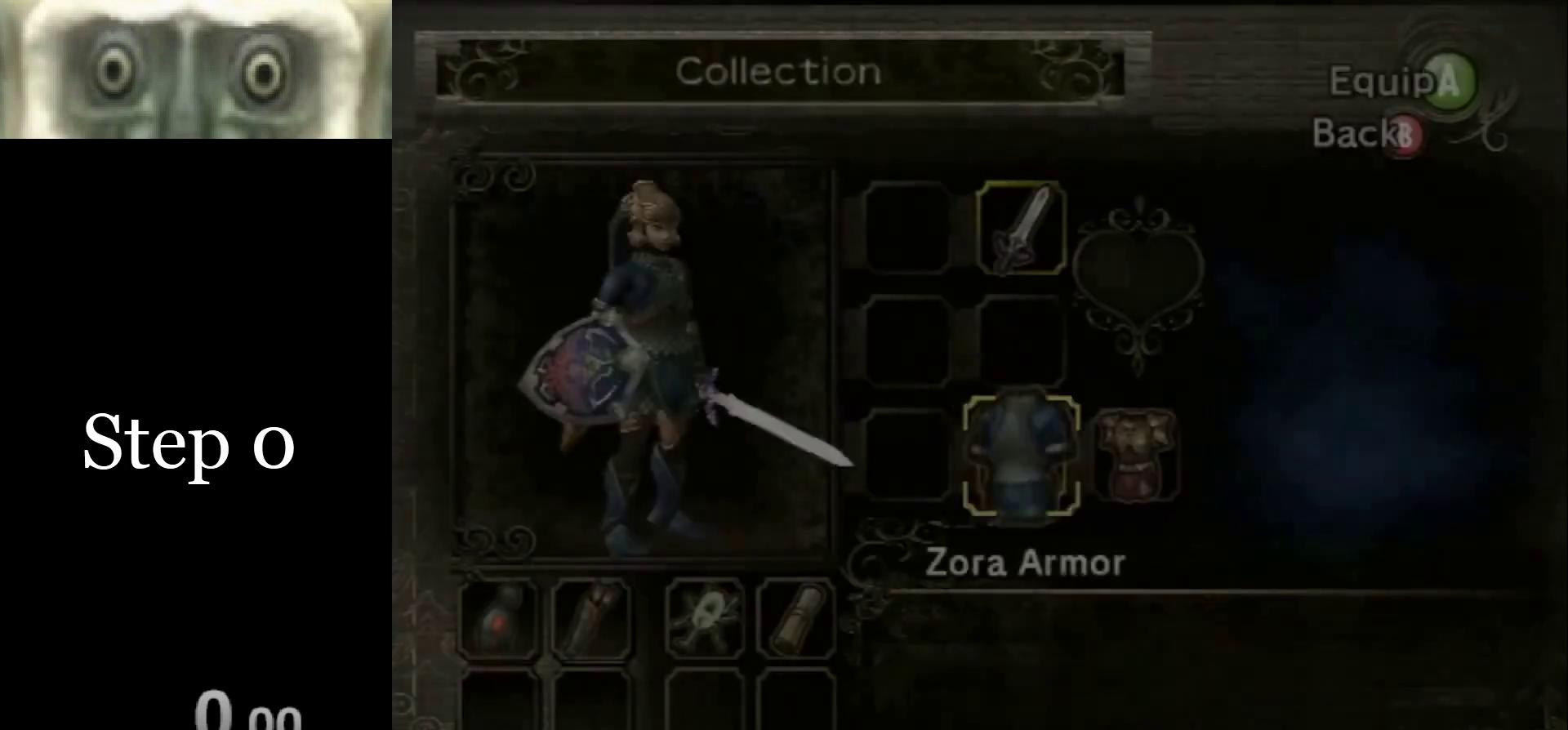
{"buttons": [], "left_stick": "left", "right_stick": "center", "events": [[100, "left_stick", "center"], [200, "A", "down"], [300, "A", "up"], [500, "left_stick", "left"]]}
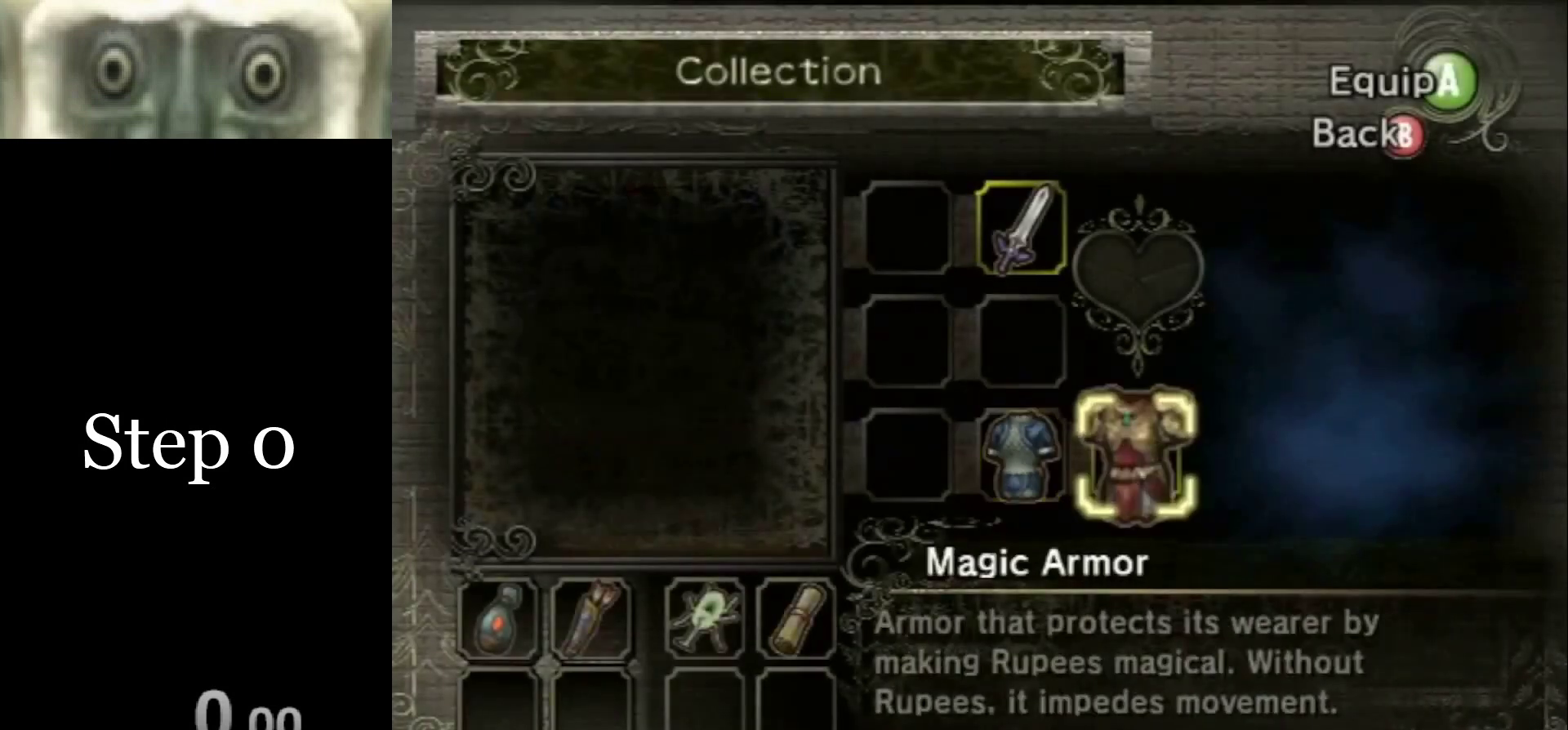
{"buttons": [], "left_stick": "center", "right_stick": "center", "events": [[133, "left_stick", "center"], [267, "B", "down"], [333, "B", "up"], [433, "B", "down"], [467, "B", "up"]]}
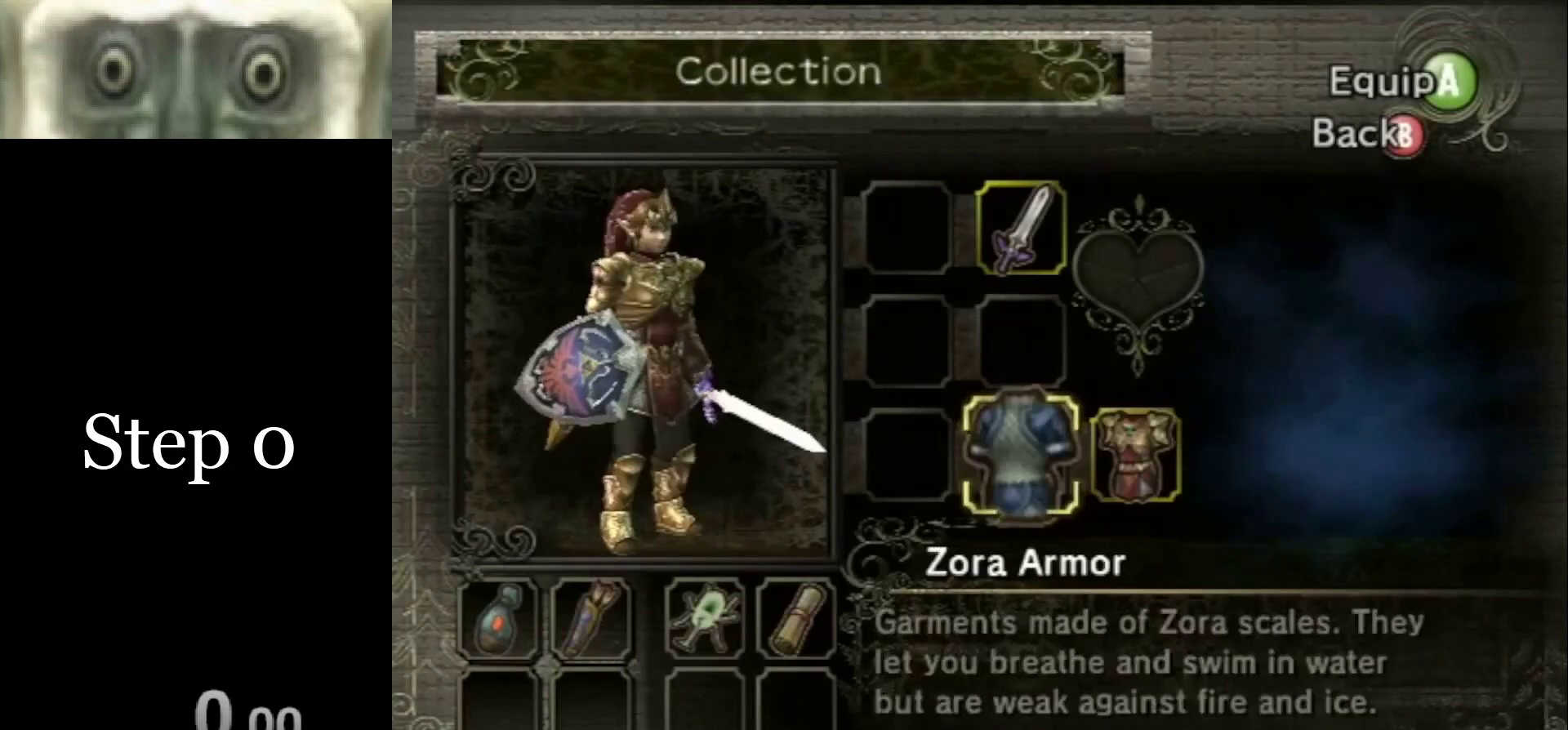
{"buttons": ["A"], "left_stick": "center", "right_stick": "center", "events": [[33, "B", "down"], [67, "B", "up"], [167, "A", "down"], [233, "A", "up"], [300, "A", "down"], [333, "A", "up"], [400, "A", "down"], [433, "A", "up"], [500, "A", "down"]]}
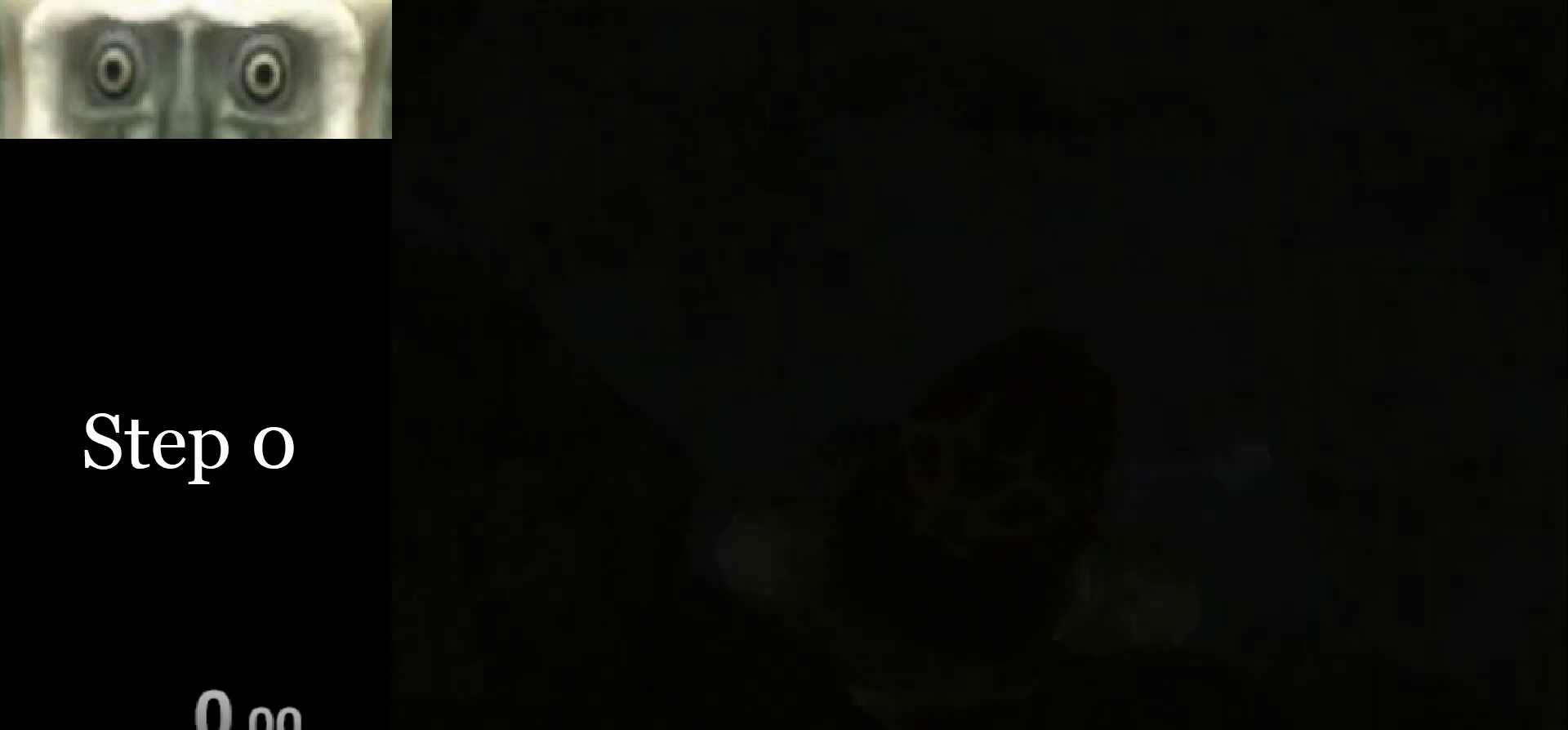
{"buttons": [], "left_stick": "center", "right_stick": "center", "events": [[67, "A", "up"], [133, "A", "down"], [167, "A", "up"]]}
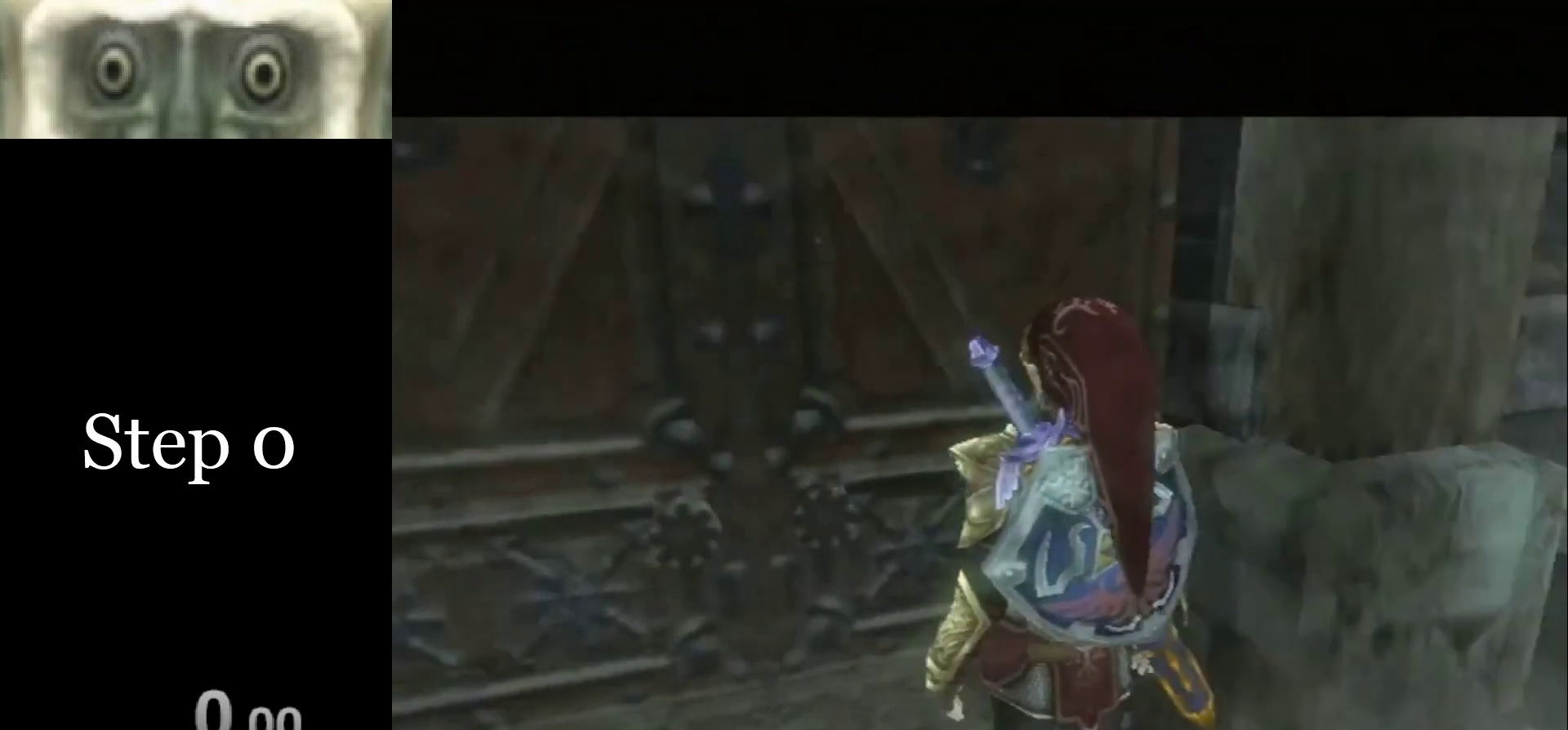
{"buttons": [], "left_stick": "center", "right_stick": "center", "events": []}
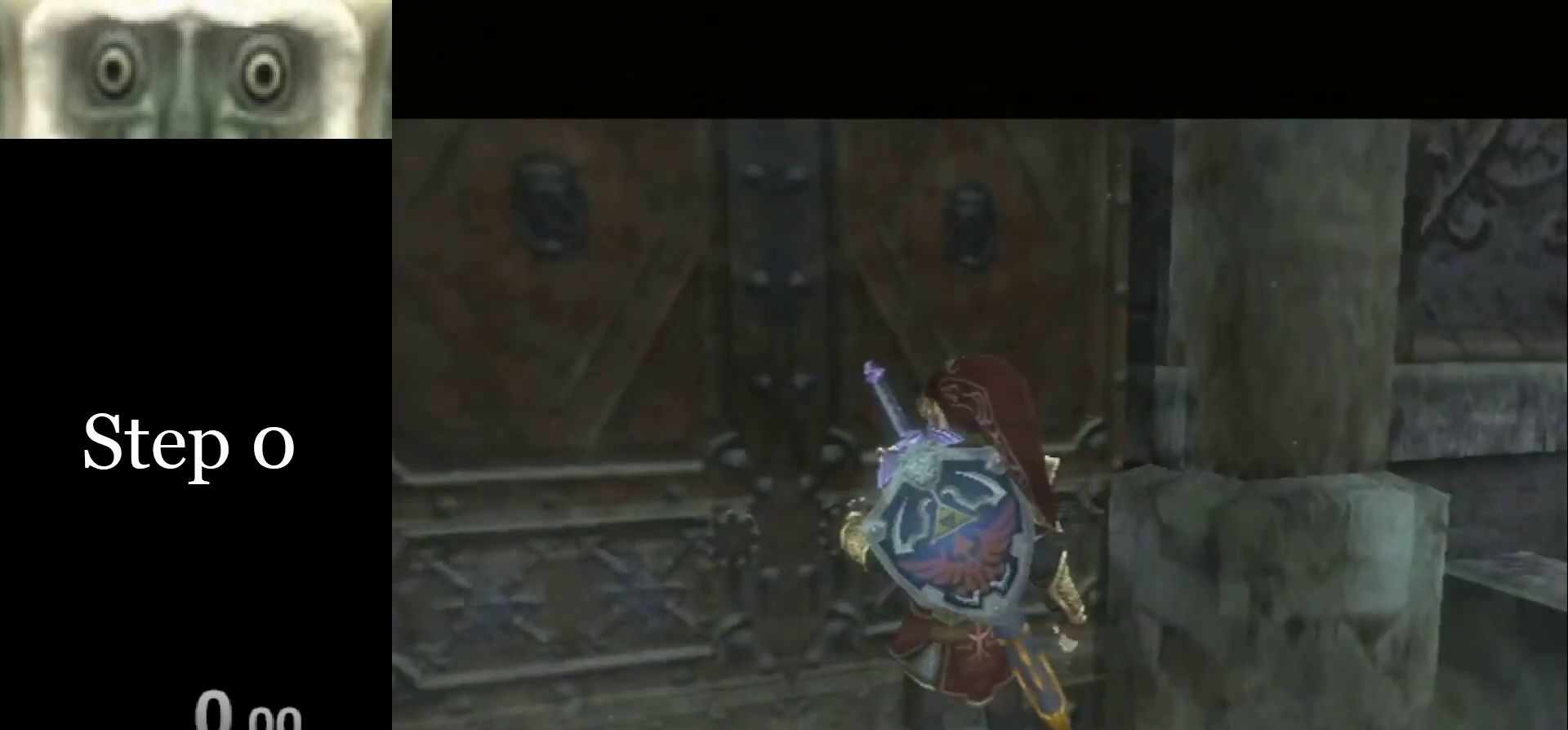
{"buttons": [], "left_stick": "center", "right_stick": "center", "events": []}